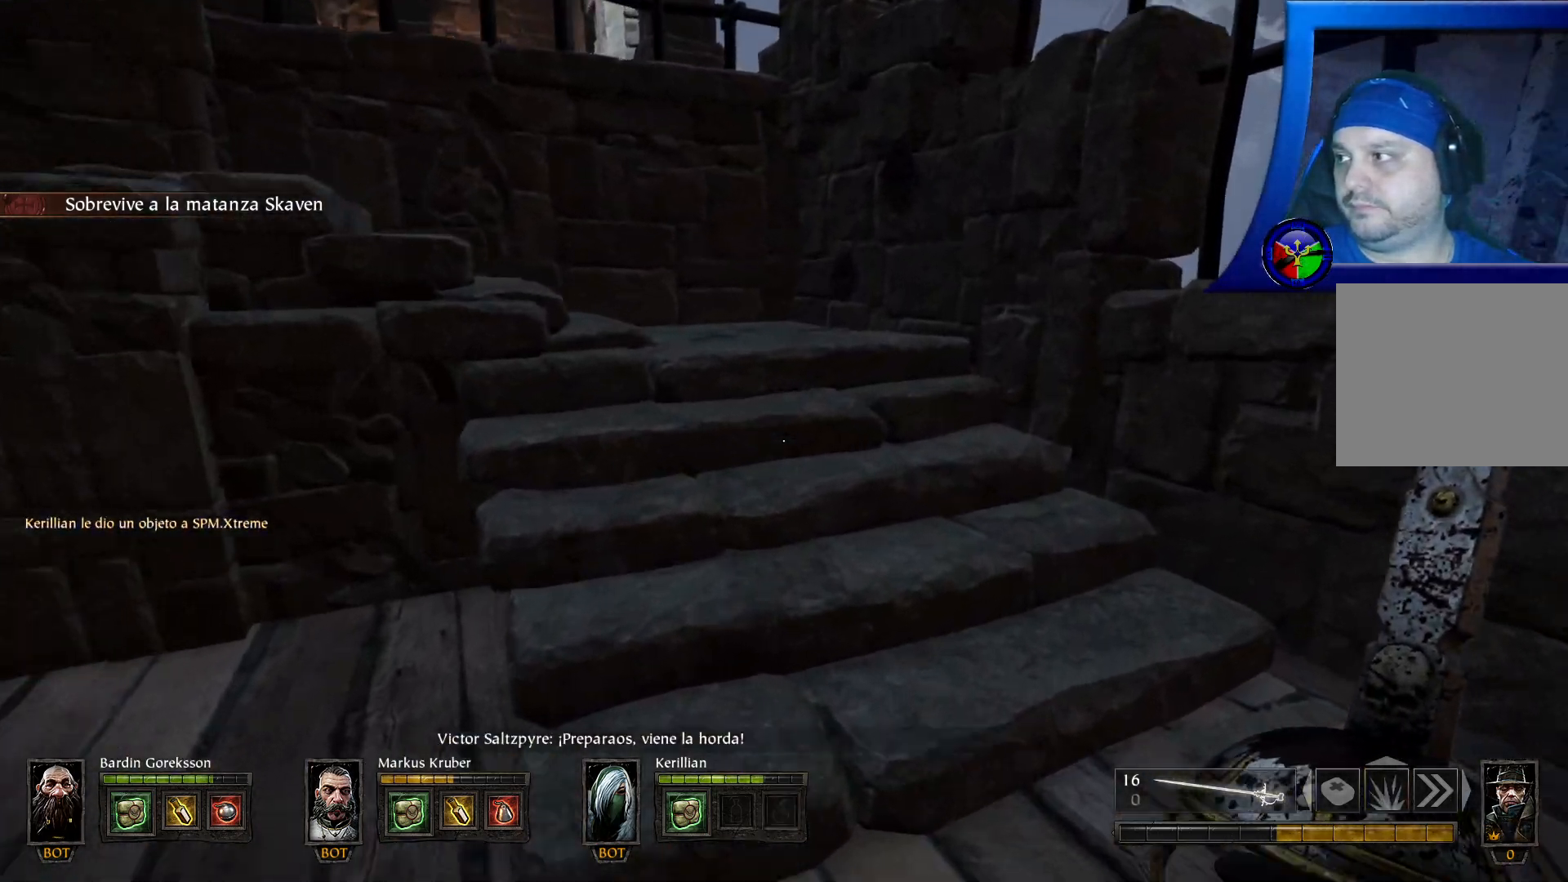
Gameplay with a controller (Xbox layout); each line is a JSON object with the inputs held at the frame after it. "events" lists button and stick changes between this image and that frame as [ms after this image, input, new state], when the widget could be followed in between. Not read: R3.
{"buttons": [], "left_stick": "up-right", "right_stick": "up-left", "events": [[83, "right_stick", "left"], [467, "left_stick", "up-right"], [467, "right_stick", "up-left"]]}
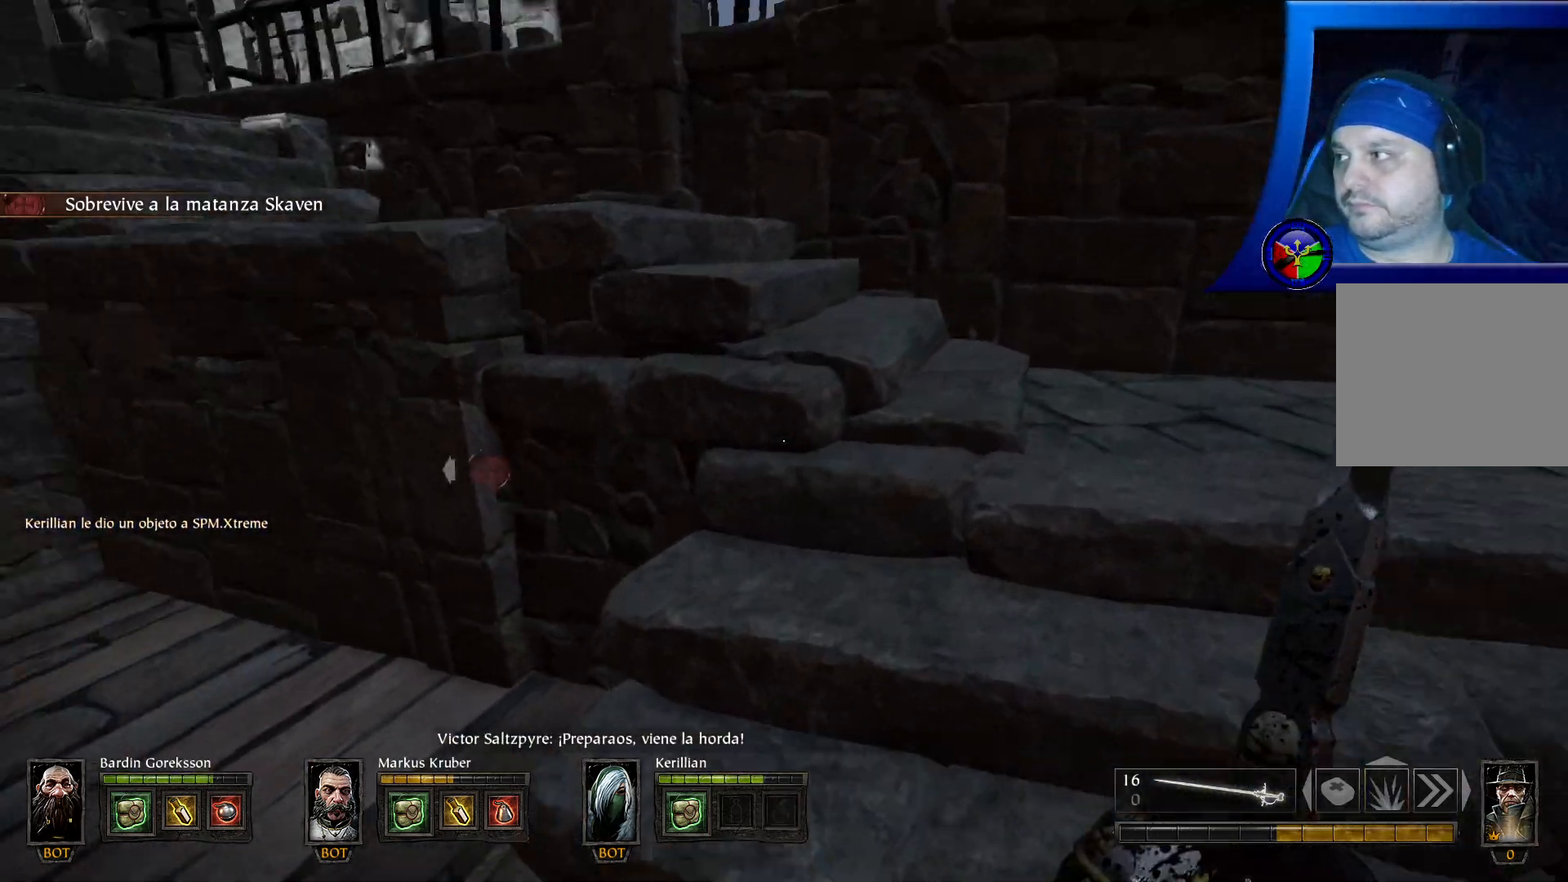
{"buttons": [], "left_stick": "down", "right_stick": "left", "events": [[133, "right_stick", "left"], [383, "left_stick", "down-right"], [467, "left_stick", "down"]]}
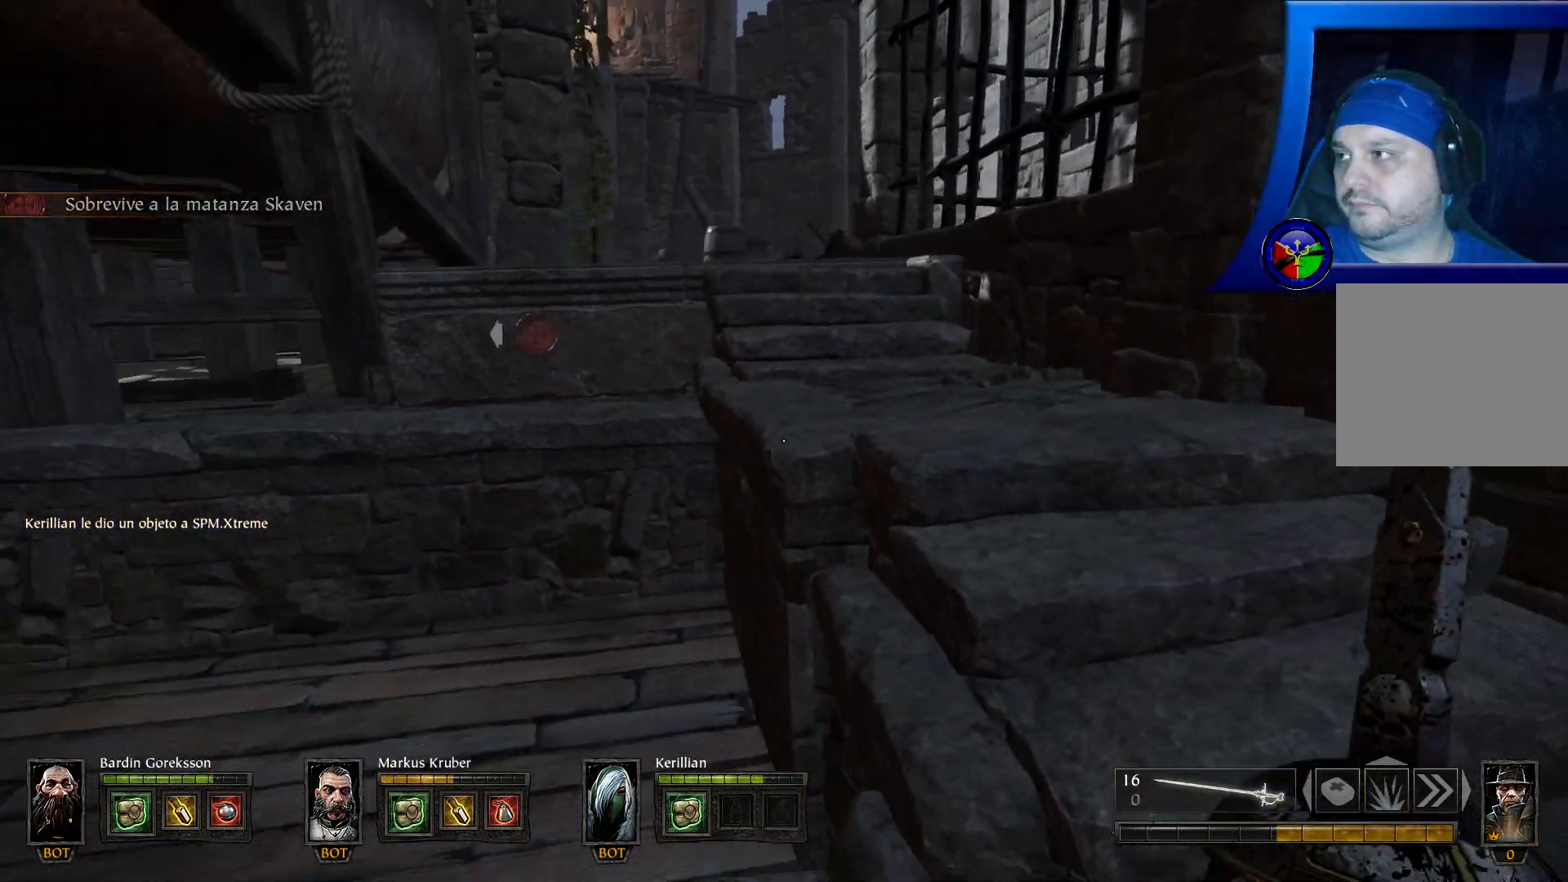
{"buttons": [], "left_stick": "right", "right_stick": "up-left", "events": [[83, "left_stick", "center"], [150, "left_stick", "right"], [450, "right_stick", "up-left"]]}
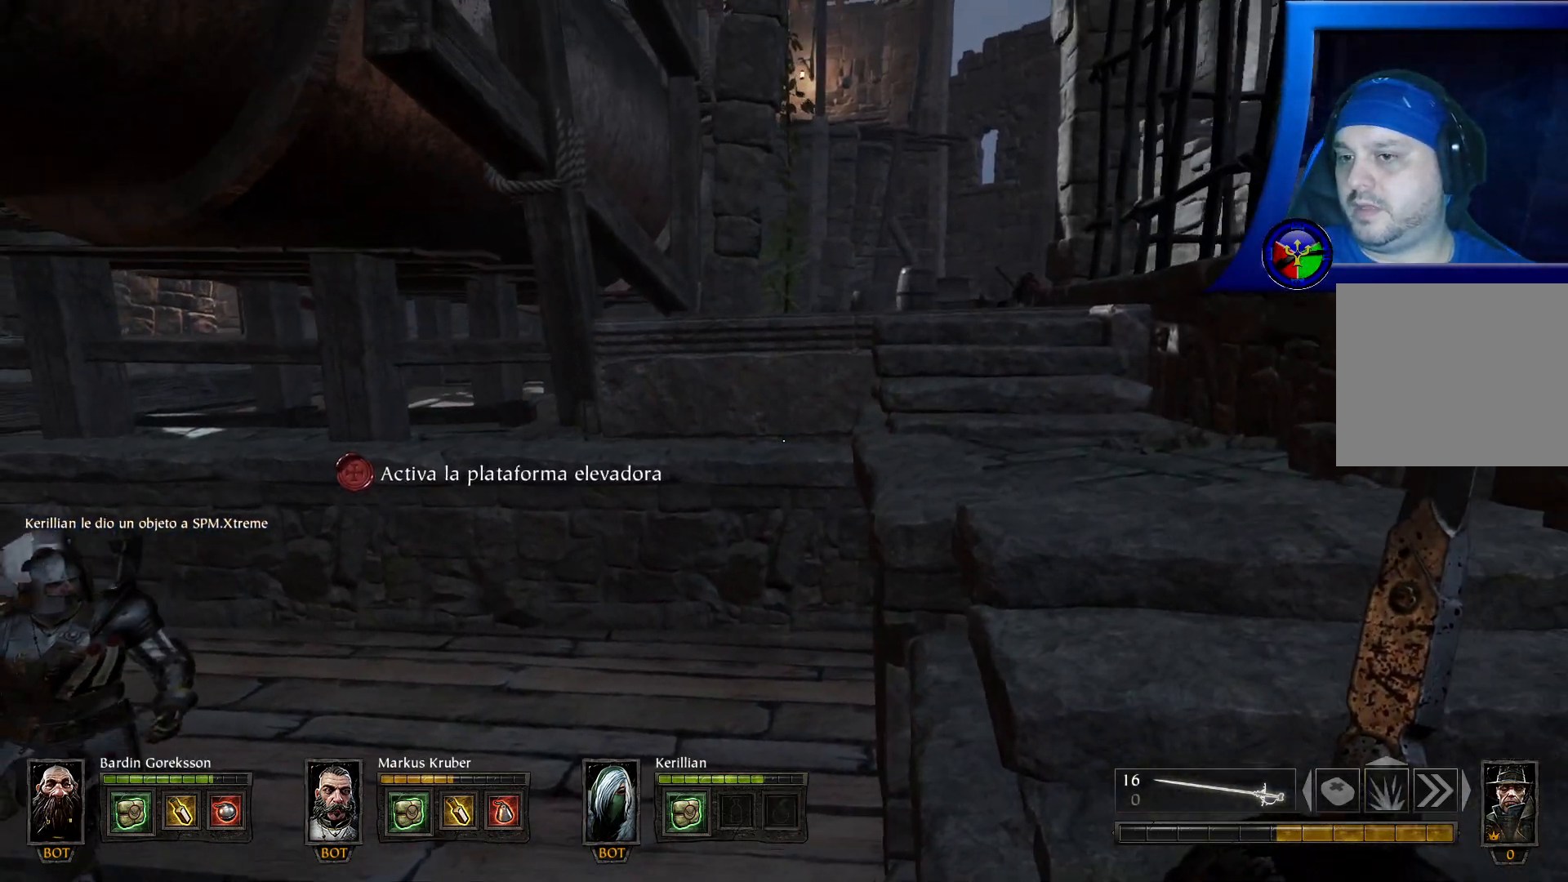
{"buttons": [], "left_stick": "right", "right_stick": "left", "events": [[200, "right_stick", "left"]]}
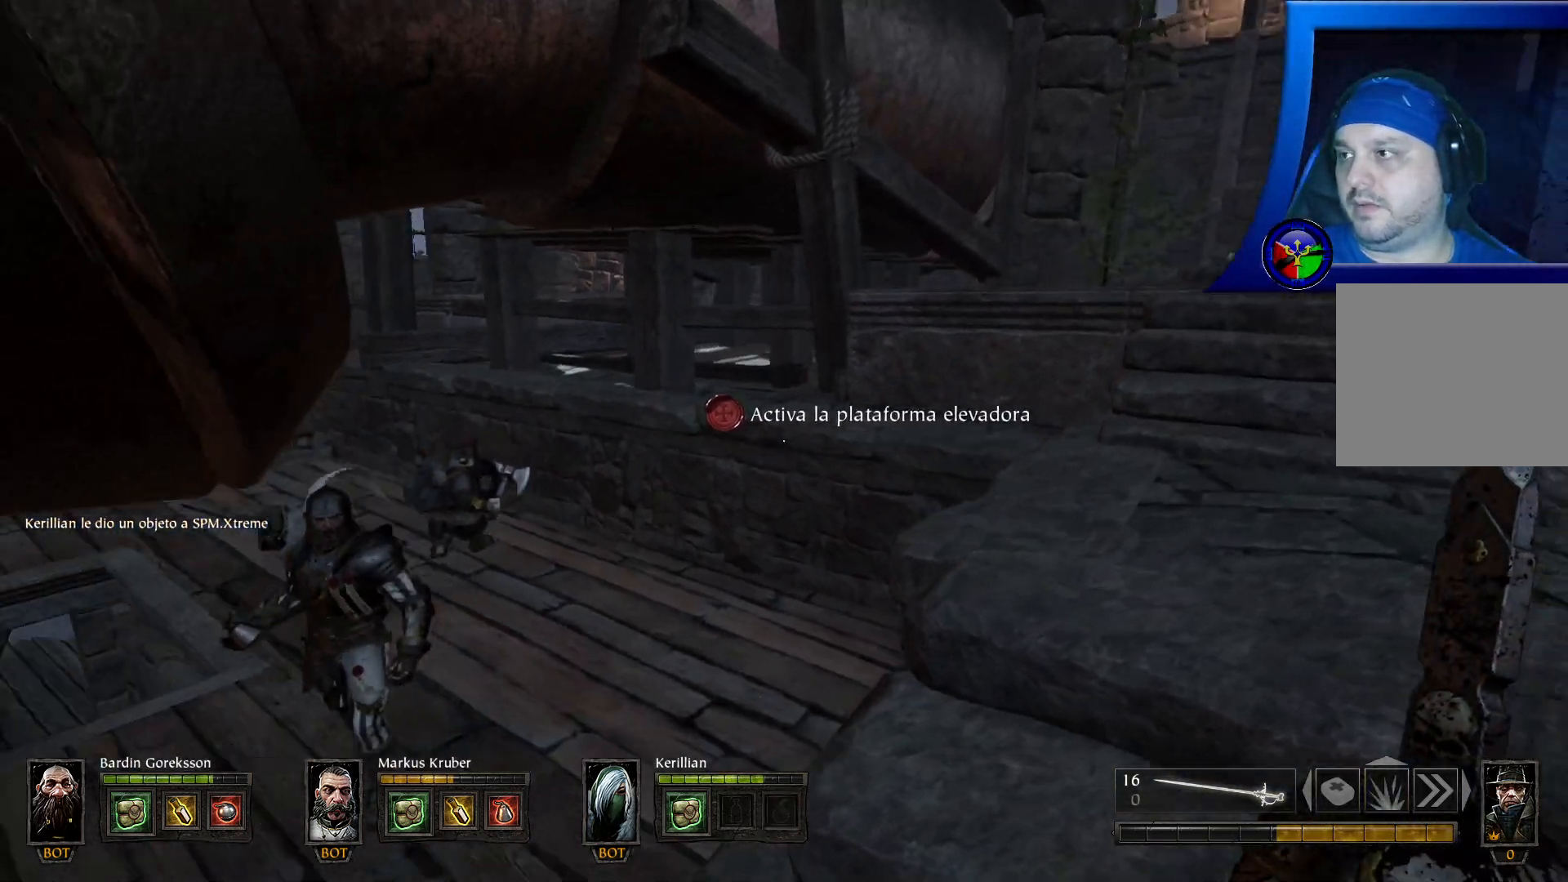
{"buttons": [], "left_stick": "down-right", "right_stick": "left", "events": [[450, "left_stick", "down-right"]]}
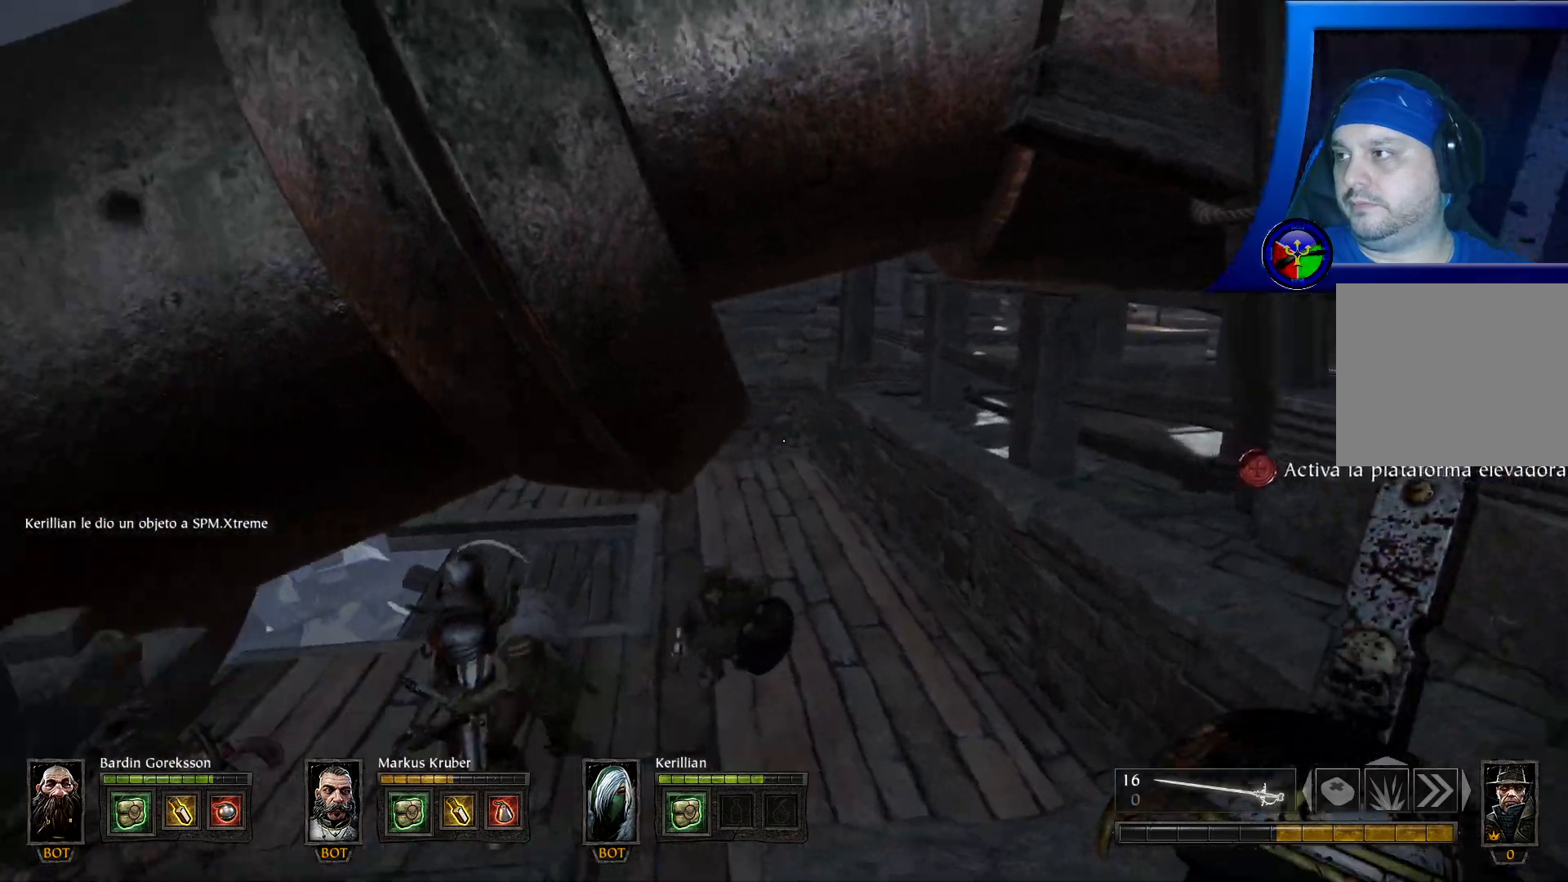
{"buttons": [], "left_stick": "down-right", "right_stick": "left", "events": [[217, "left_stick", "down"], [400, "left_stick", "down-right"]]}
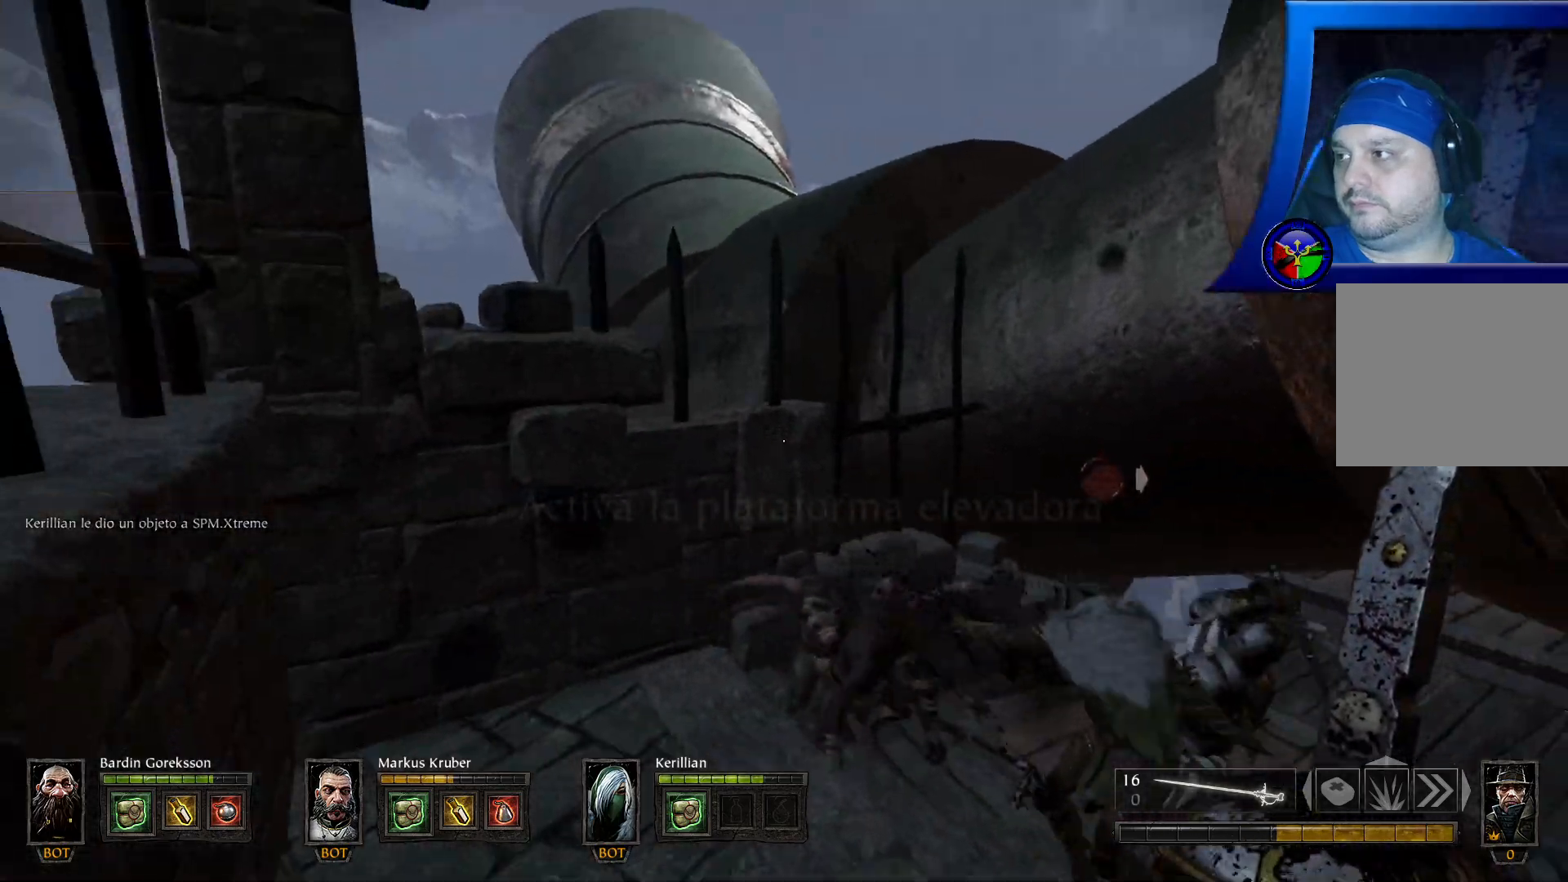
{"buttons": ["R2"], "left_stick": "up", "right_stick": "down-right", "events": [[83, "right_stick", "down"], [117, "left_stick", "up"], [233, "R2", "down"], [250, "right_stick", "down-right"], [383, "R2", "up"], [433, "R2", "down"]]}
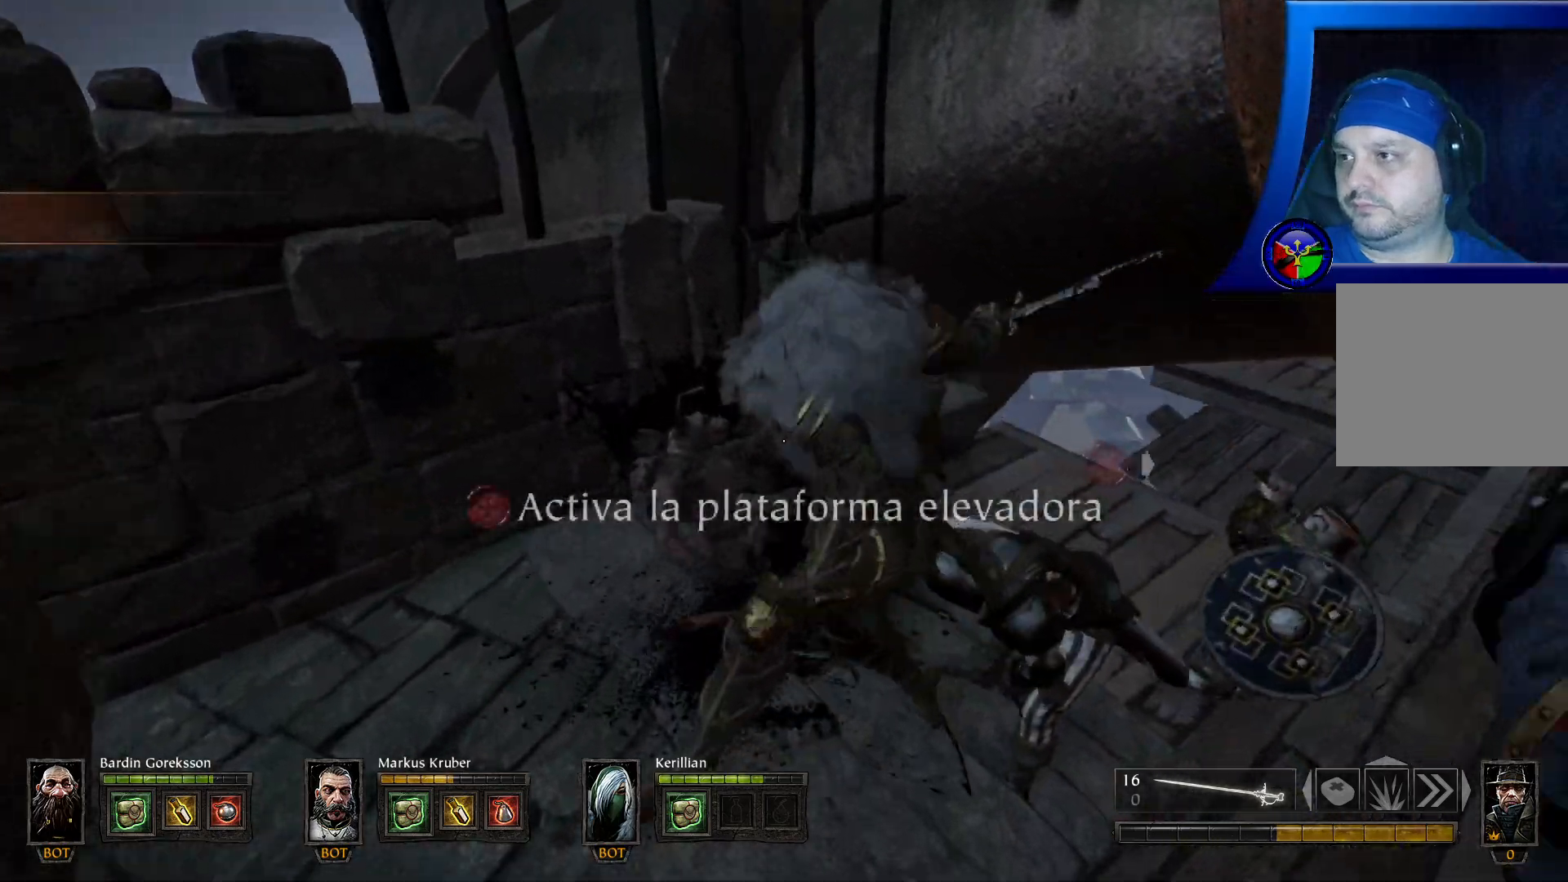
{"buttons": ["R2"], "left_stick": "up-left", "right_stick": "center", "events": [[33, "left_stick", "up-left"], [100, "right_stick", "center"], [283, "R2", "up"], [317, "right_stick", "right"], [333, "R2", "down"], [500, "right_stick", "center"]]}
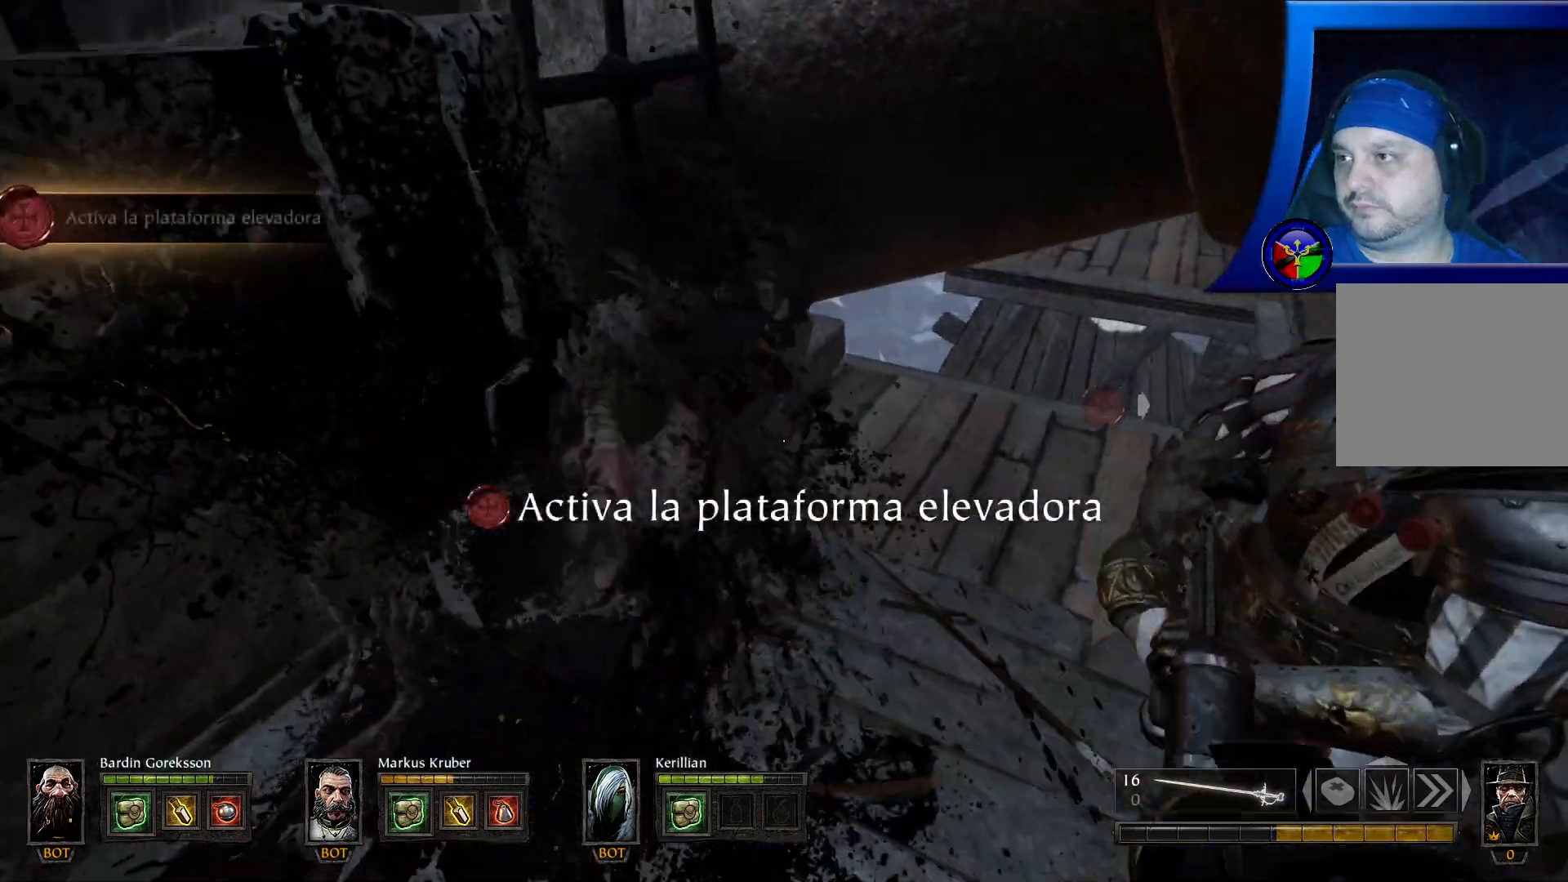
{"buttons": ["R2"], "left_stick": "center", "right_stick": "center", "events": [[150, "R2", "up"], [150, "left_stick", "center"], [200, "right_stick", "up-right"], [217, "R2", "down"], [383, "right_stick", "center"]]}
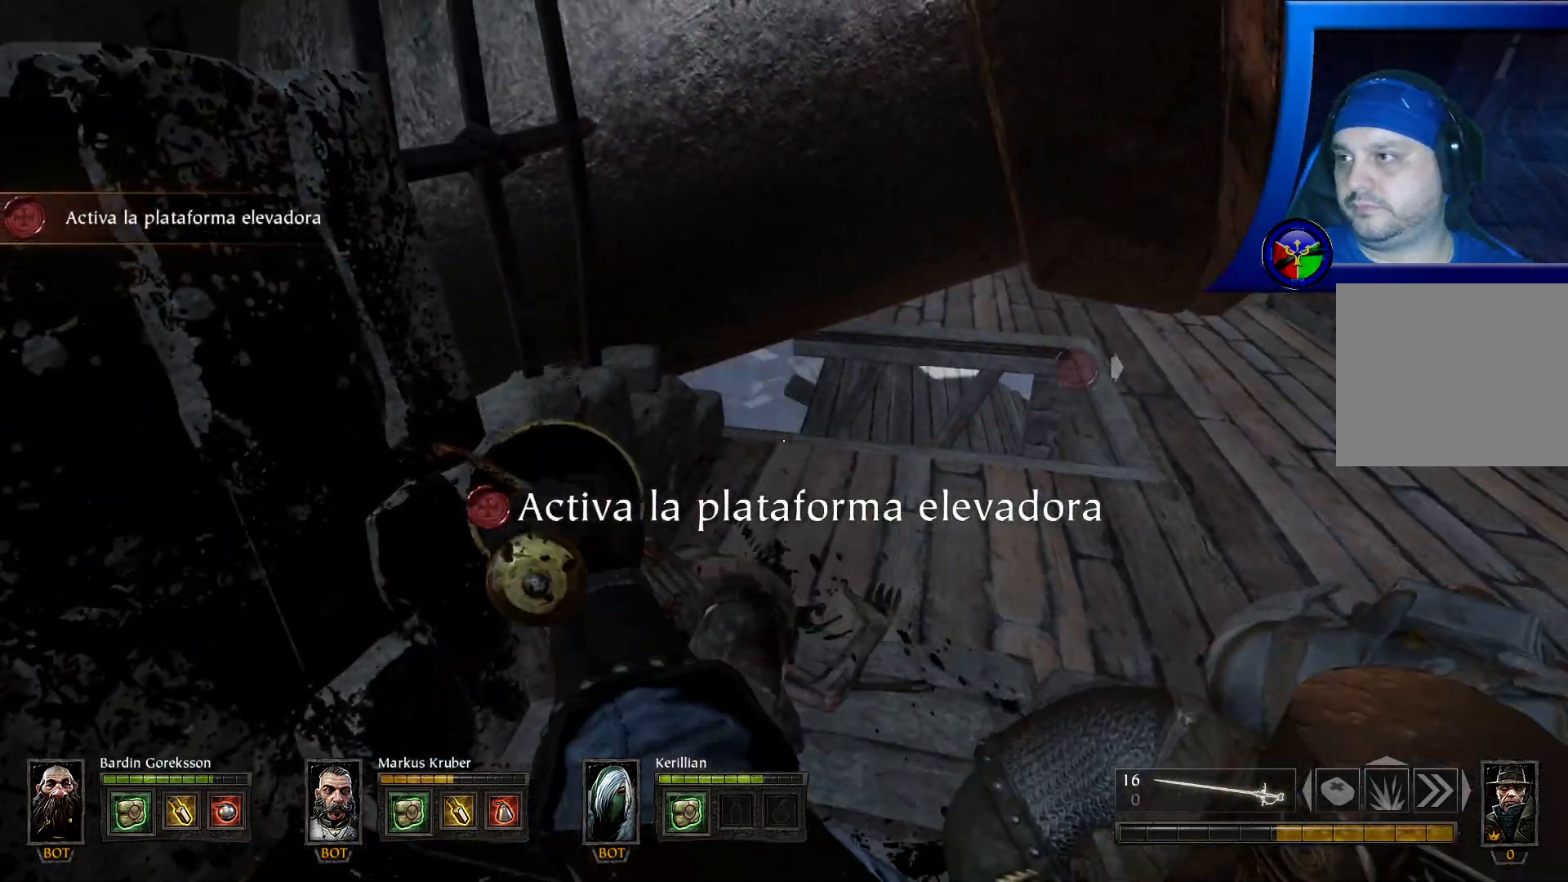
{"buttons": [], "left_stick": "center", "right_stick": "right", "events": [[83, "R2", "up"], [83, "left_stick", "down-left"], [283, "right_stick", "right"], [483, "left_stick", "center"]]}
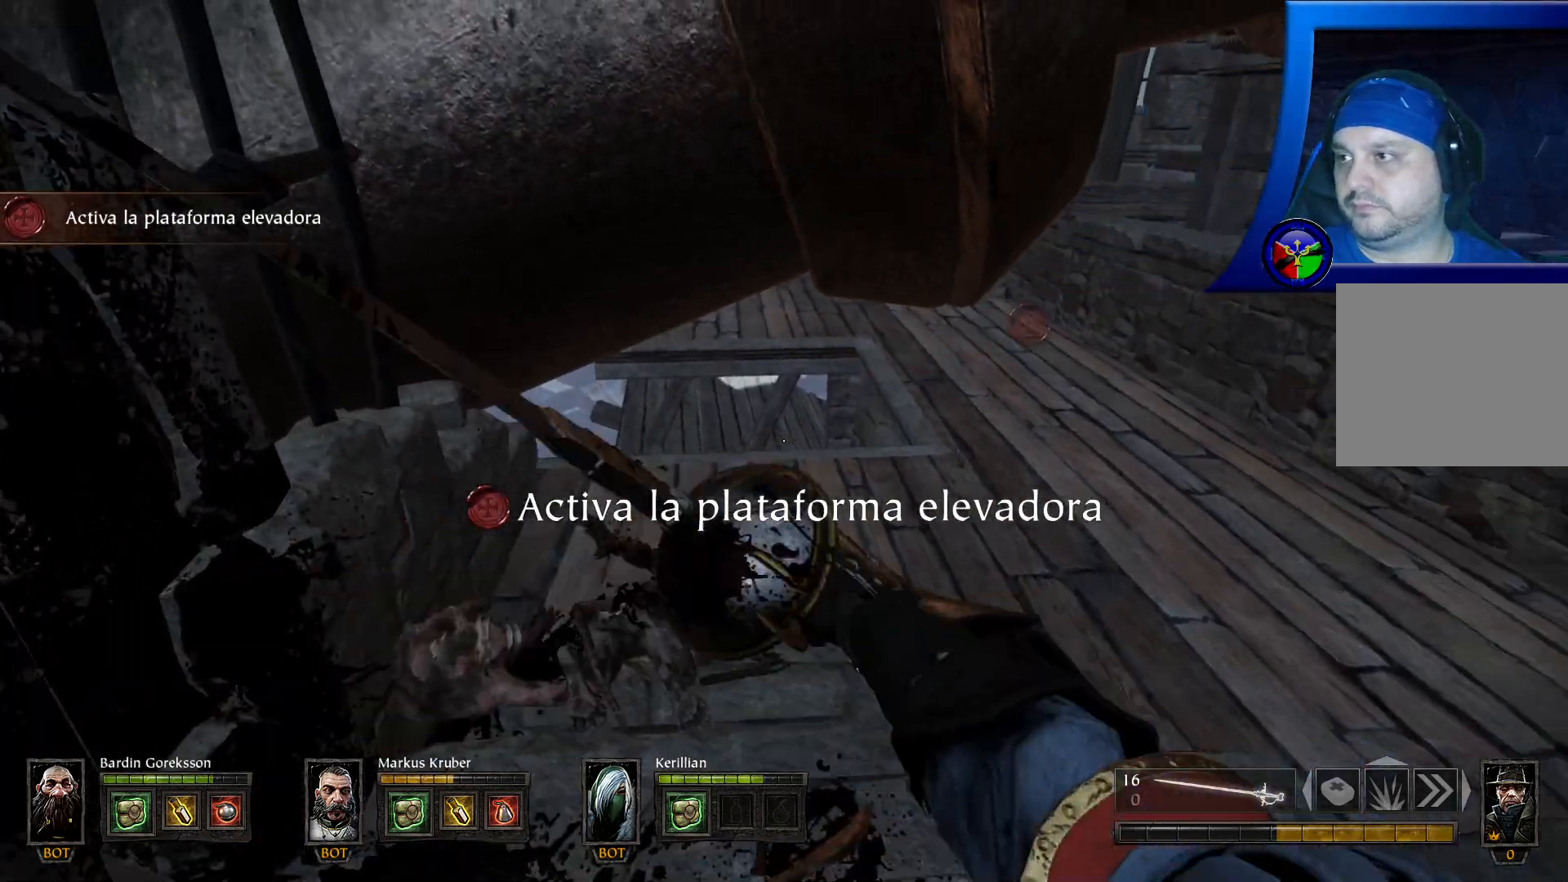
{"buttons": [], "left_stick": "up-right", "right_stick": "up-right", "events": [[17, "right_stick", "up-right"], [167, "left_stick", "up-right"]]}
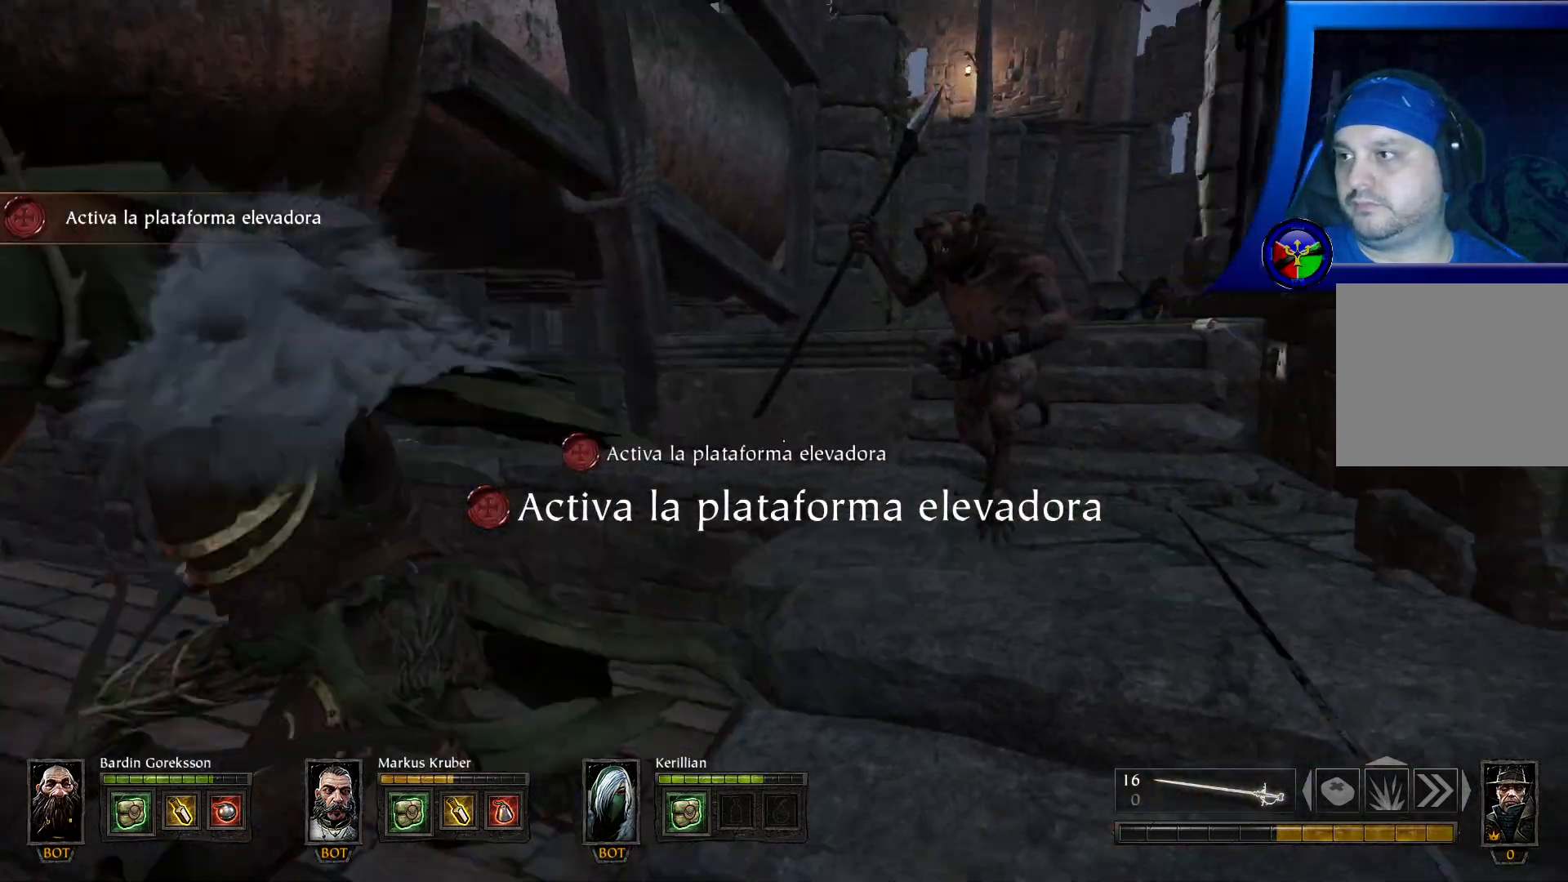
{"buttons": [], "left_stick": "up", "right_stick": "down-left", "events": [[67, "right_stick", "center"], [200, "left_stick", "up"], [333, "R2", "down"], [467, "right_stick", "down-left"], [483, "R2", "up"]]}
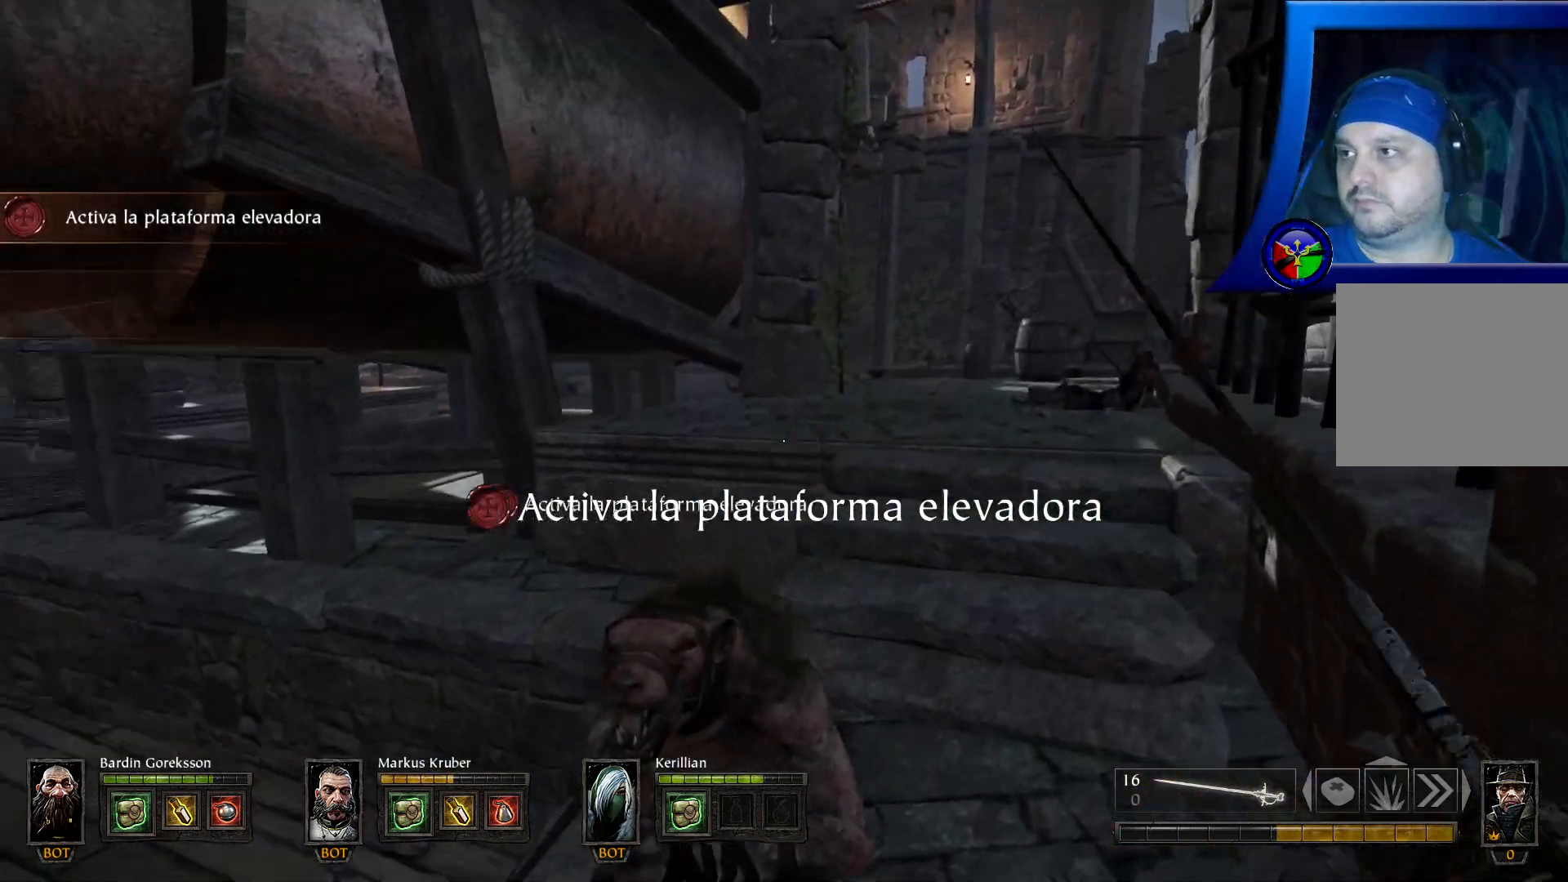
{"buttons": ["R2"], "left_stick": "up-right", "right_stick": "center", "events": [[50, "R2", "down"], [83, "left_stick", "up-right"], [100, "right_stick", "center"], [217, "R2", "up"], [233, "R2", "down"], [383, "R2", "up"], [433, "R2", "down"]]}
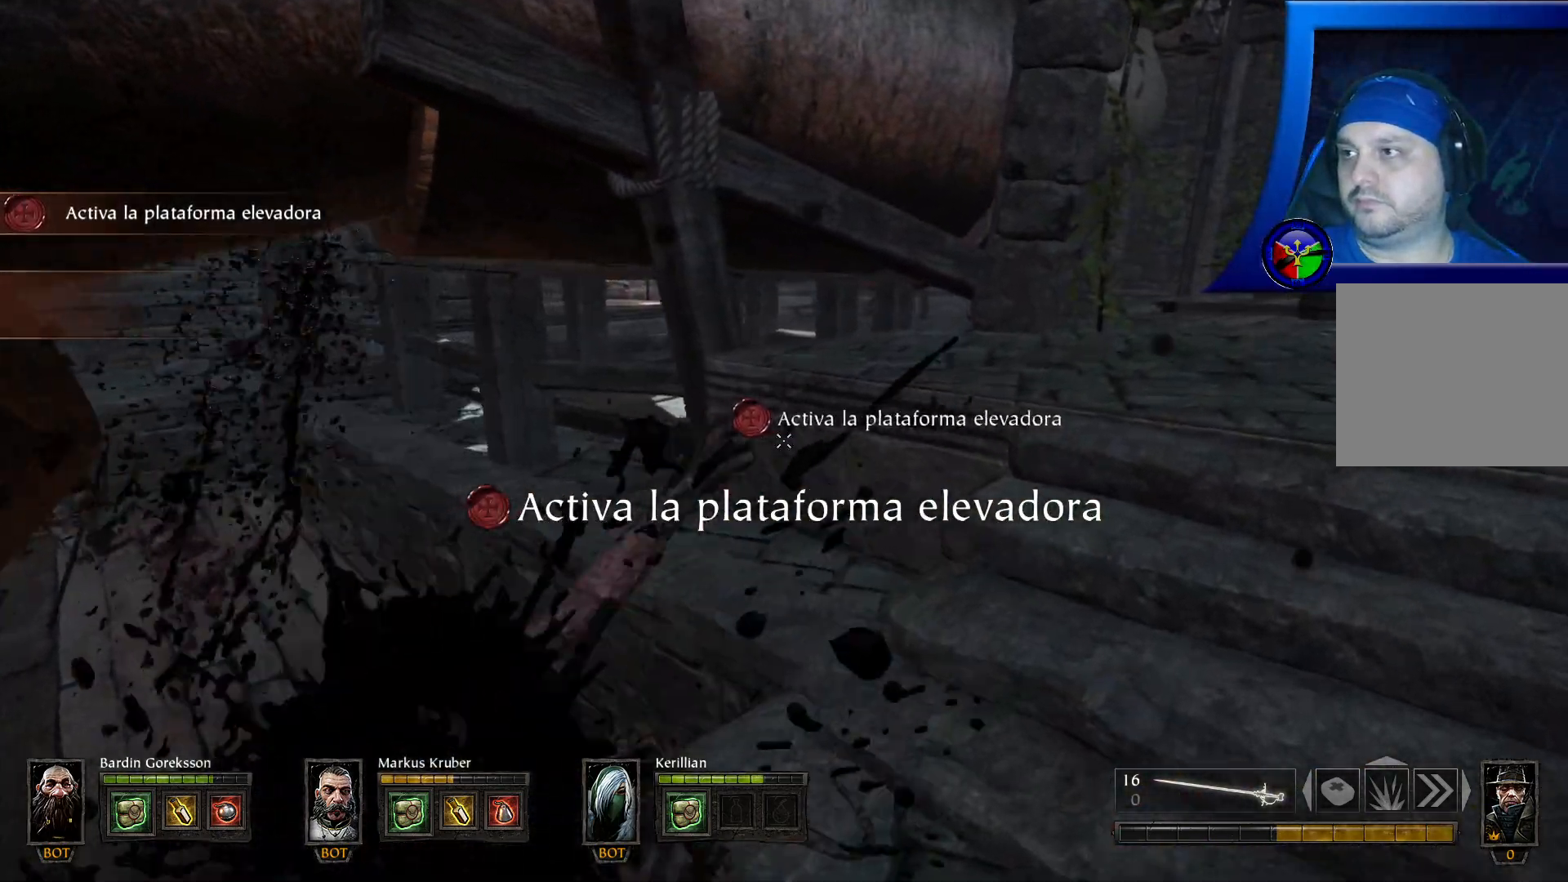
{"buttons": [], "left_stick": "up", "right_stick": "center", "events": [[117, "R2", "up"], [167, "right_stick", "right"], [383, "right_stick", "center"], [450, "left_stick", "up"]]}
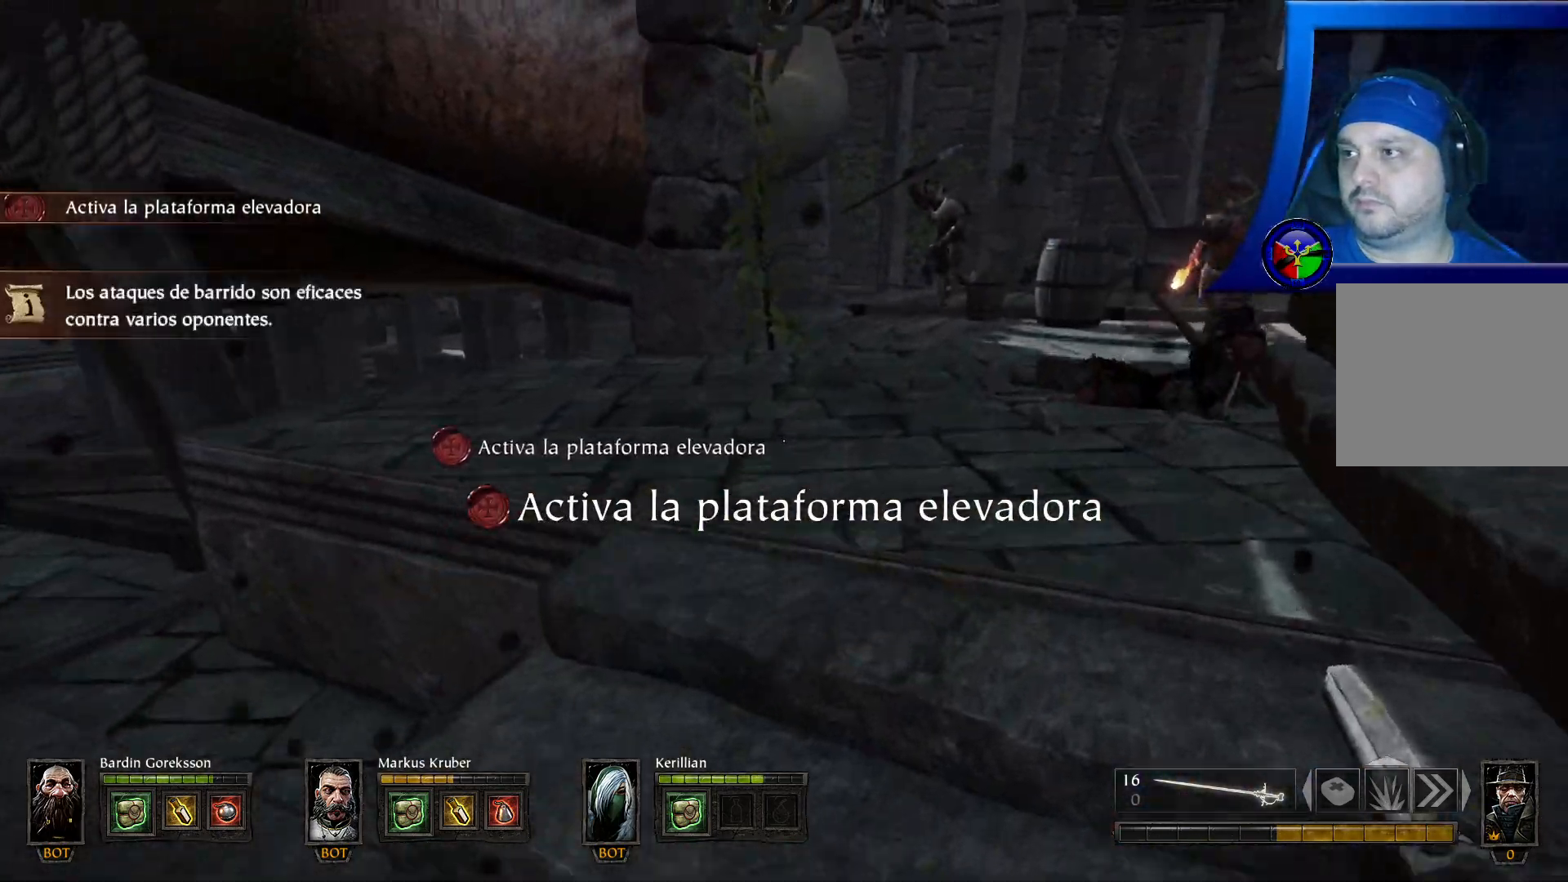
{"buttons": [], "left_stick": "up", "right_stick": "center", "events": []}
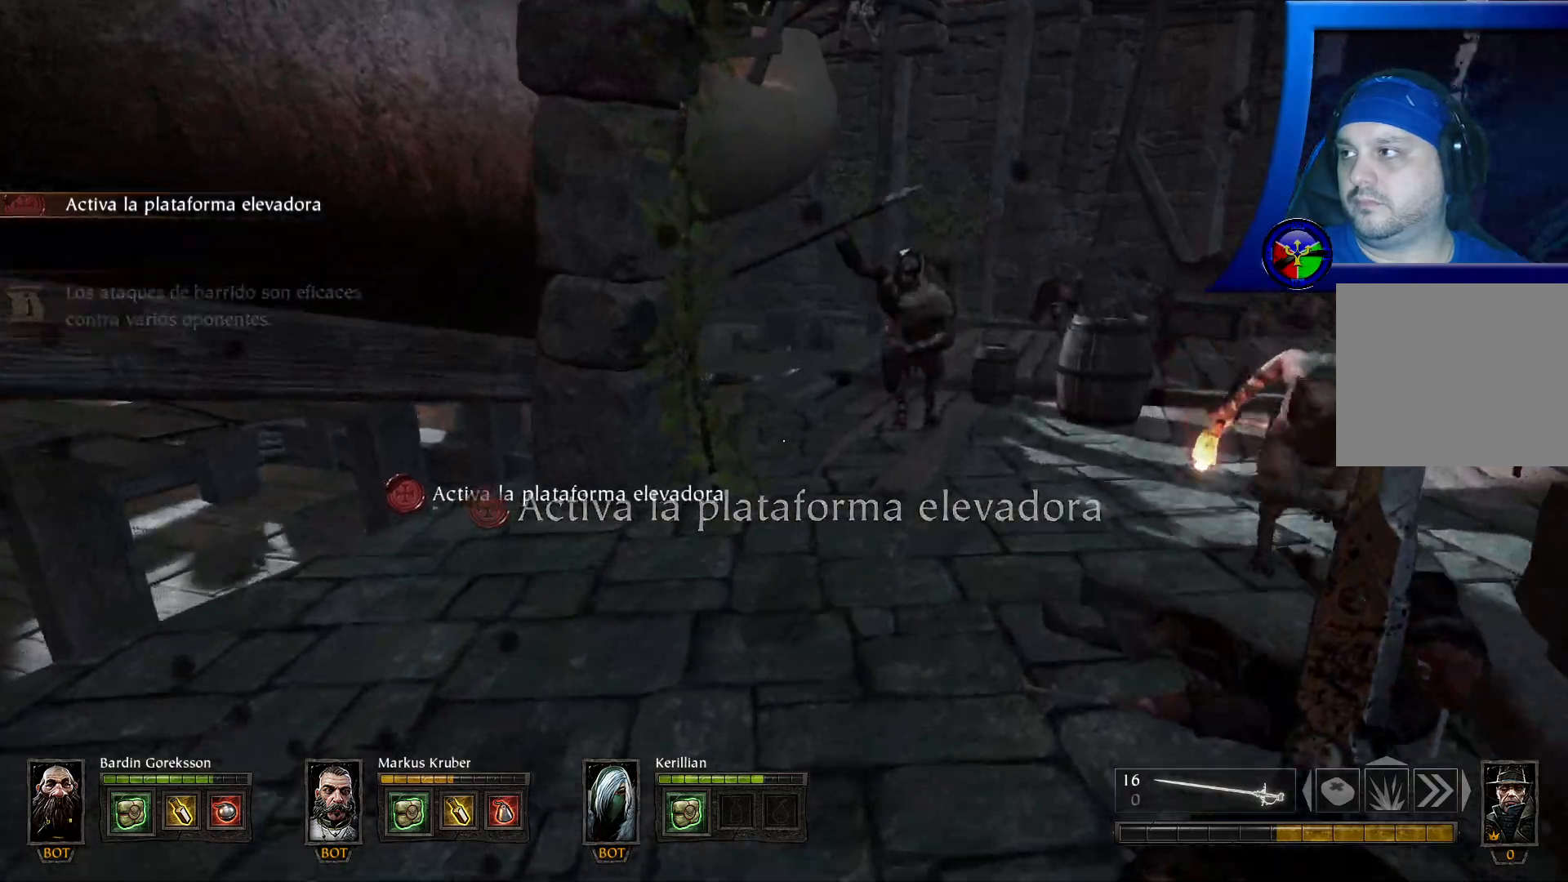
{"buttons": ["R2"], "left_stick": "up", "right_stick": "center", "events": [[33, "R2", "down"], [33, "right_stick", "right"], [217, "right_stick", "center"]]}
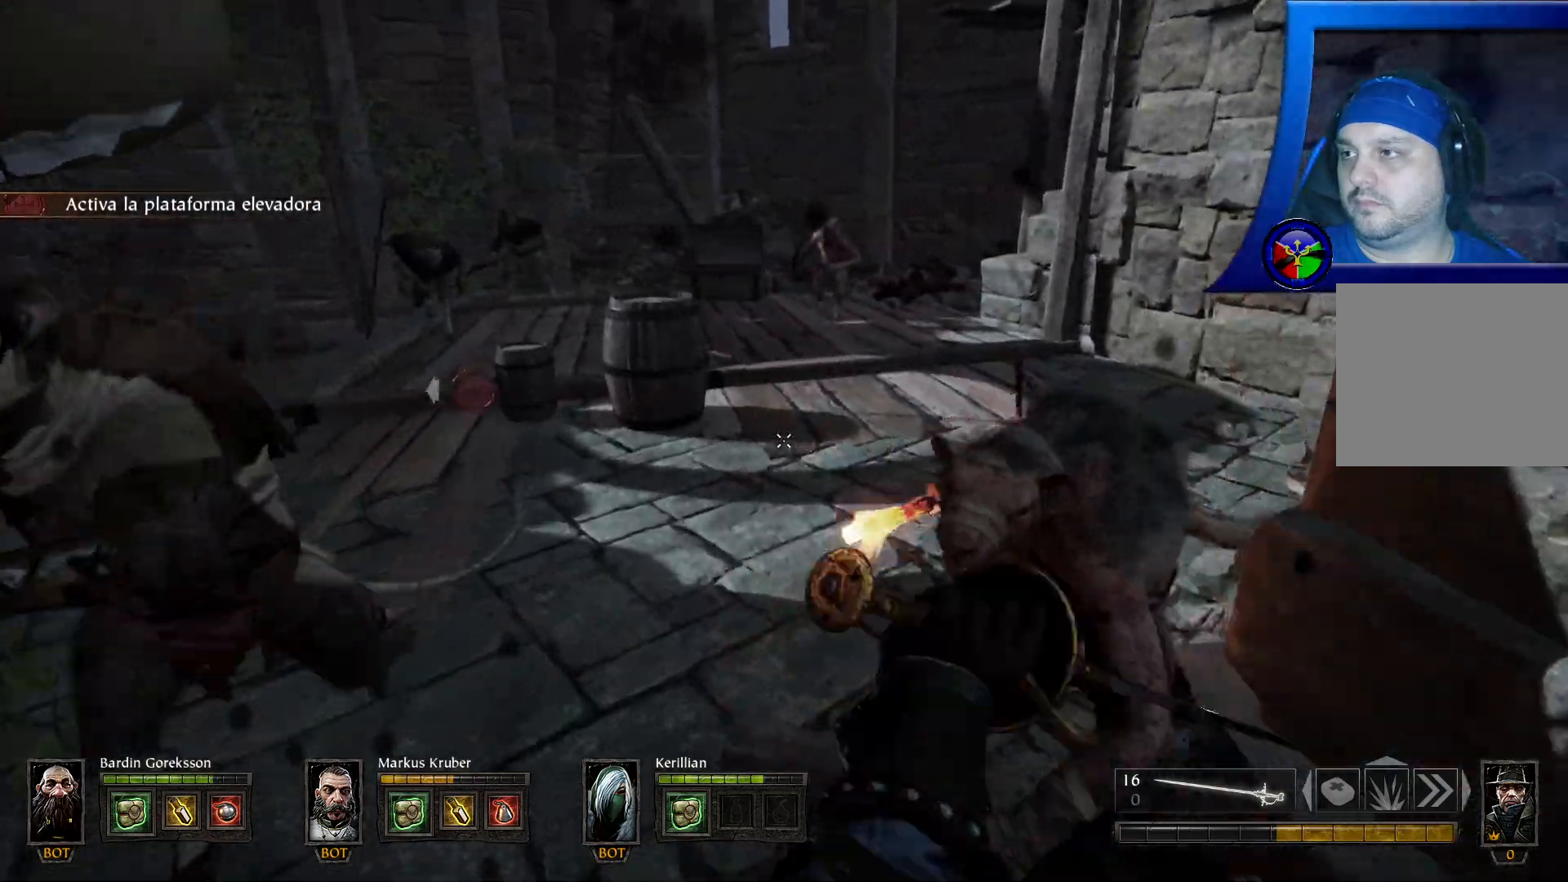
{"buttons": ["R2"], "left_stick": "up", "right_stick": "left", "events": [[117, "R2", "up"], [150, "R2", "down"], [467, "right_stick", "left"]]}
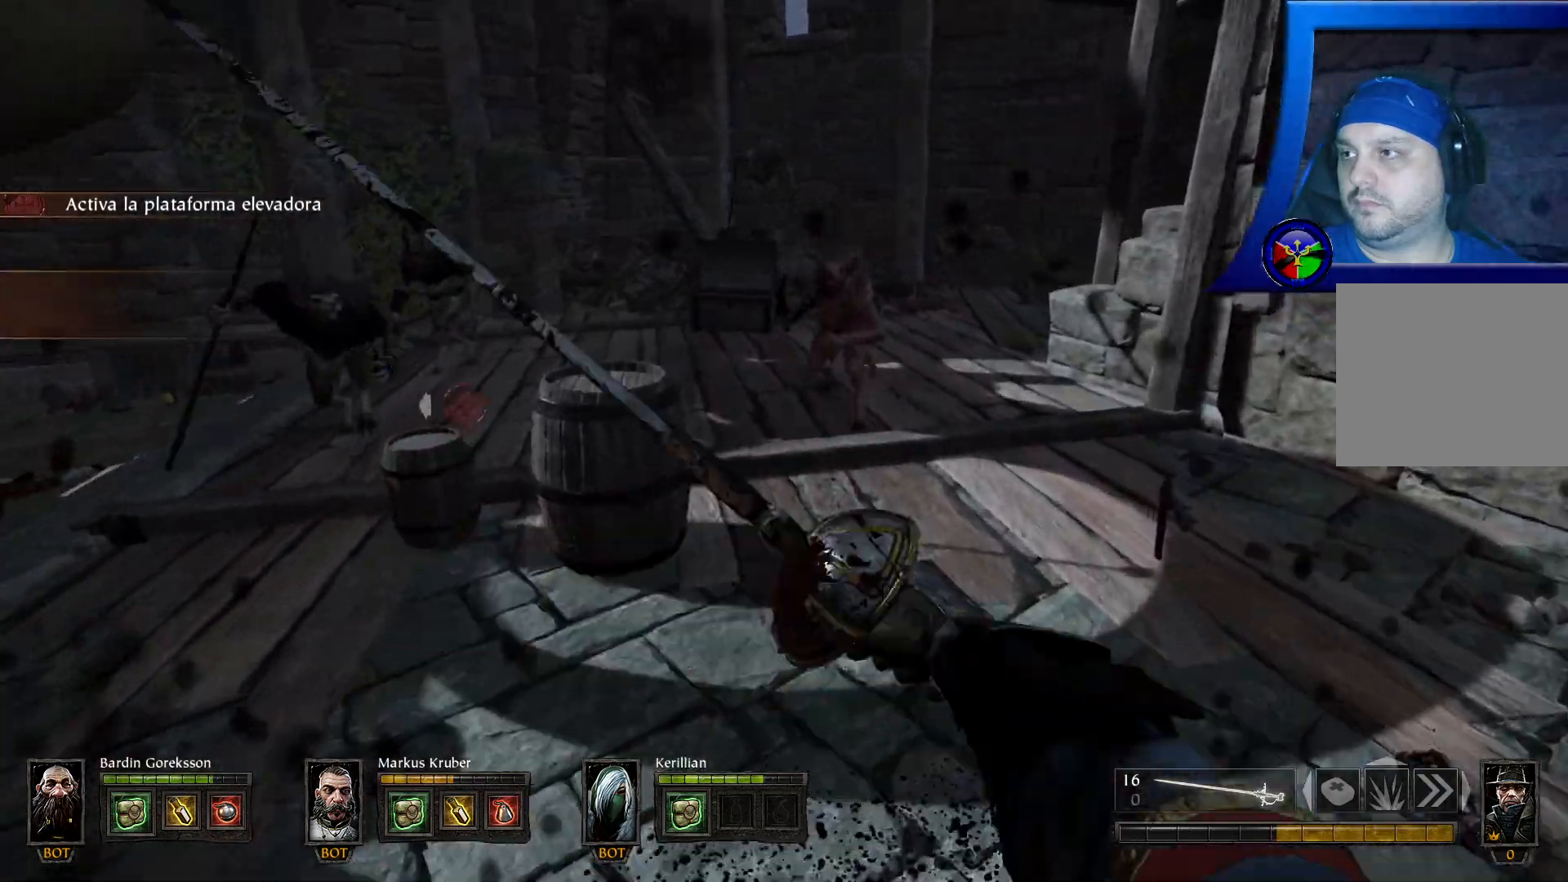
{"buttons": ["R2"], "left_stick": "up", "right_stick": "center", "events": [[167, "right_stick", "center"], [217, "R2", "up"], [250, "R2", "down"], [400, "R2", "up"], [433, "R2", "down"]]}
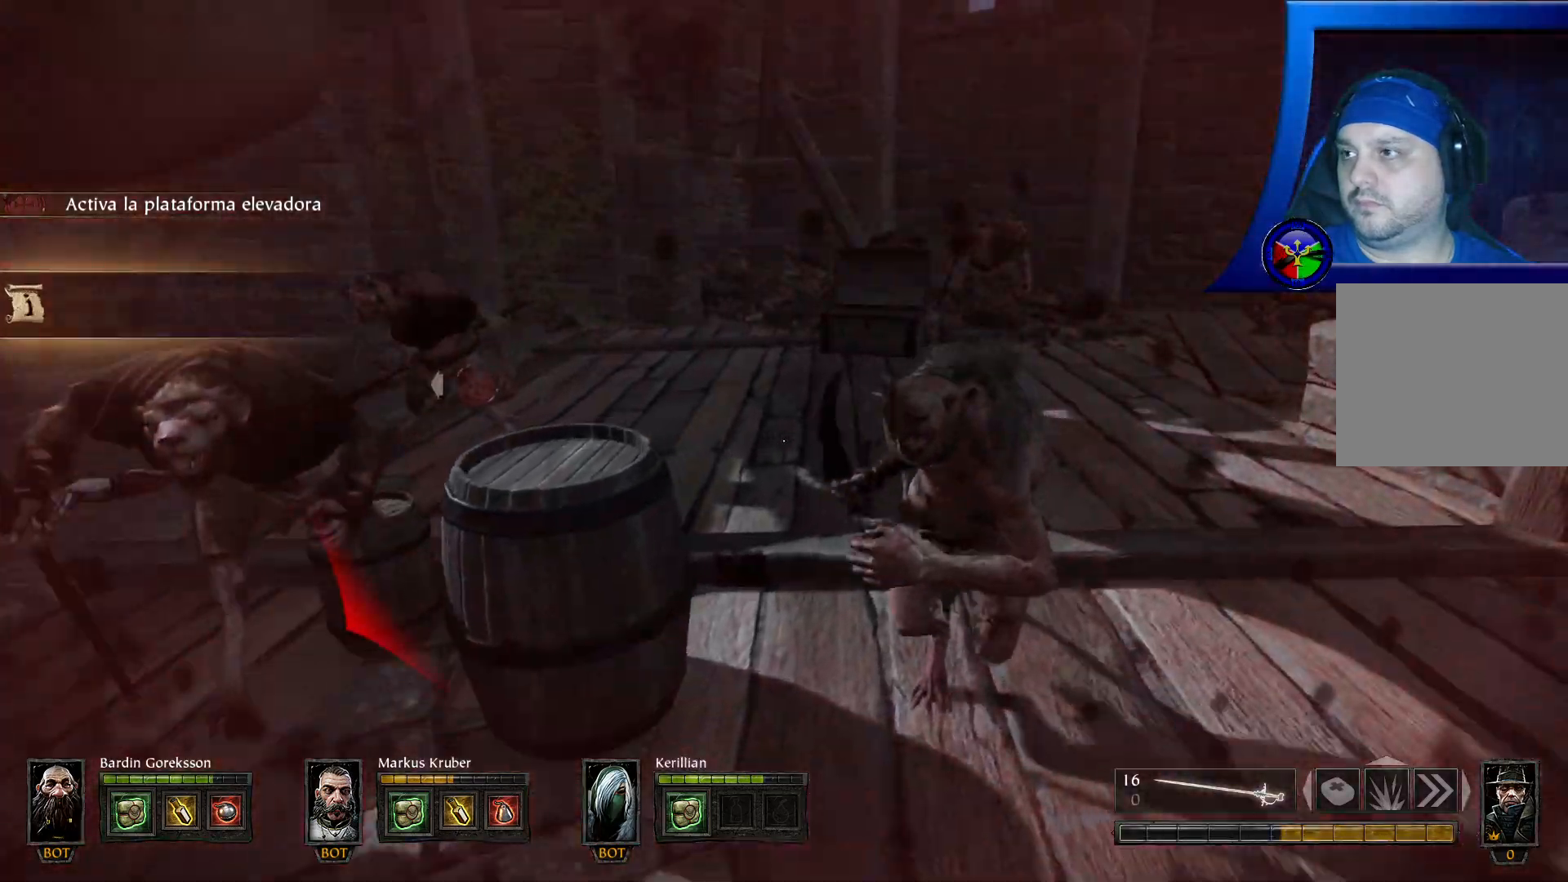
{"buttons": ["R1", "R2"], "left_stick": "up", "right_stick": "left", "events": [[267, "R2", "up"], [300, "R2", "down"], [467, "right_stick", "left"], [483, "R1", "down"]]}
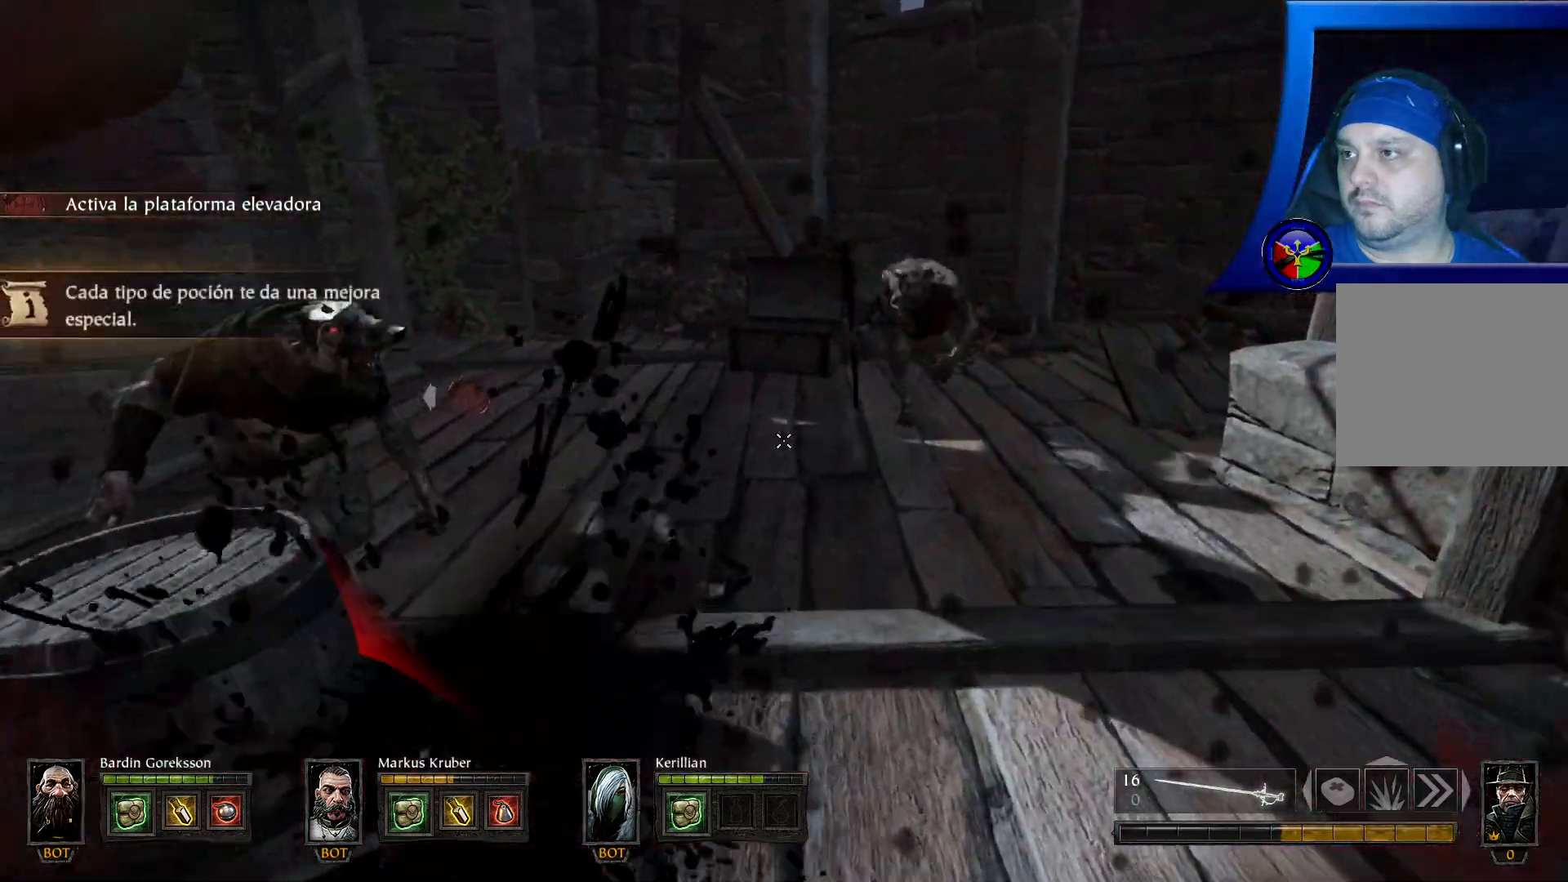
{"buttons": ["R2"], "left_stick": "up", "right_stick": "center", "events": [[67, "R1", "up"], [350, "right_stick", "center"]]}
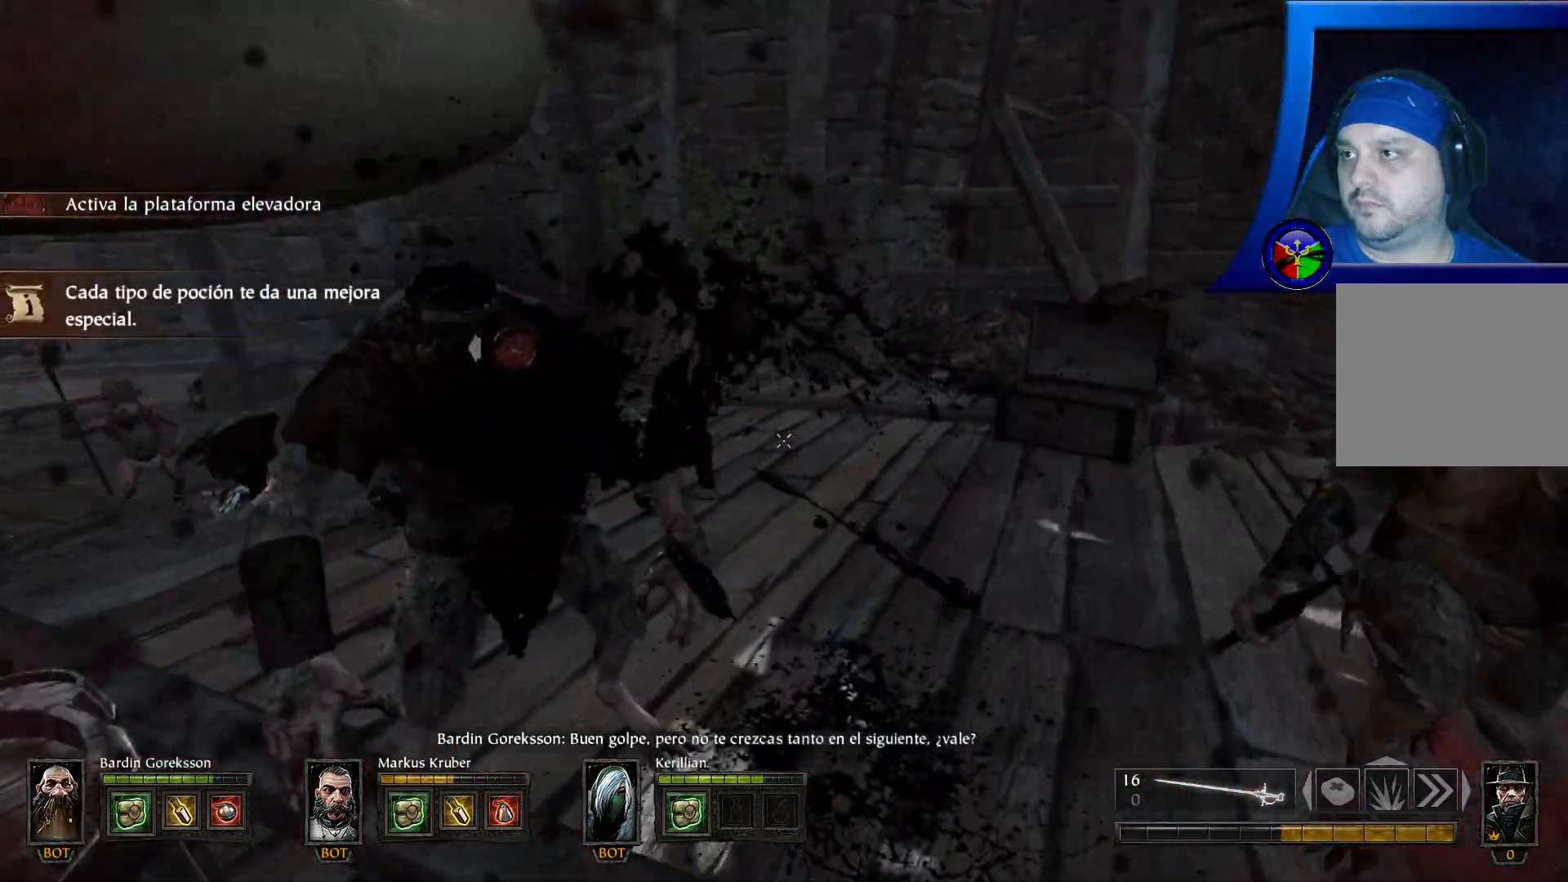
{"buttons": ["R2"], "left_stick": "up", "right_stick": "center", "events": [[17, "R2", "up"], [50, "R2", "down"], [83, "right_stick", "left"], [483, "right_stick", "center"]]}
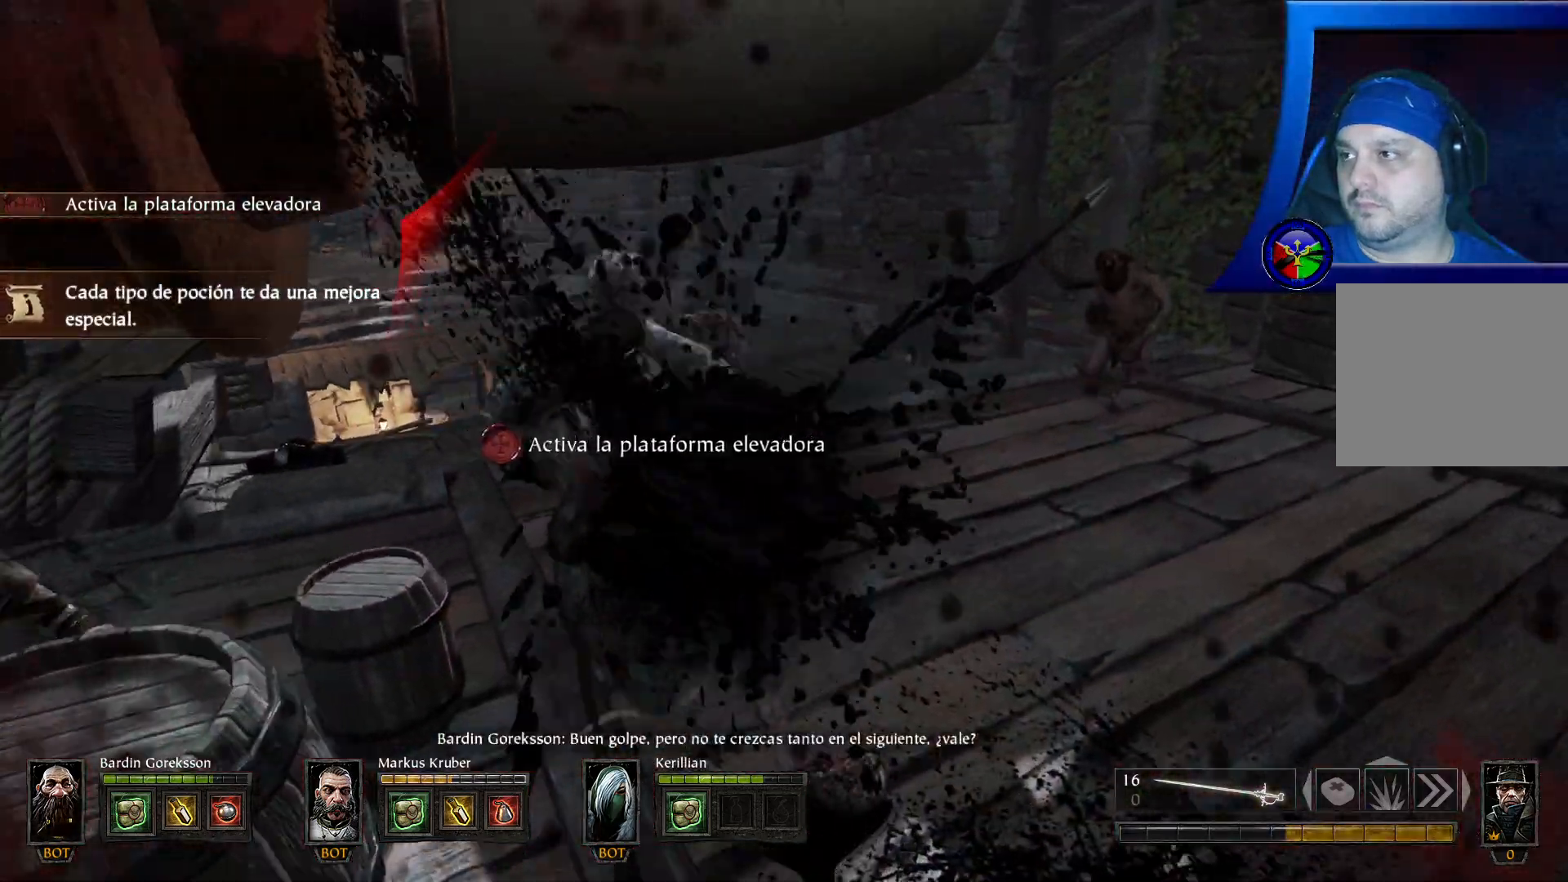
{"buttons": [], "left_stick": "up", "right_stick": "center", "events": [[117, "right_stick", "up-left"], [217, "right_stick", "left"], [417, "right_stick", "center"], [450, "R2", "up"]]}
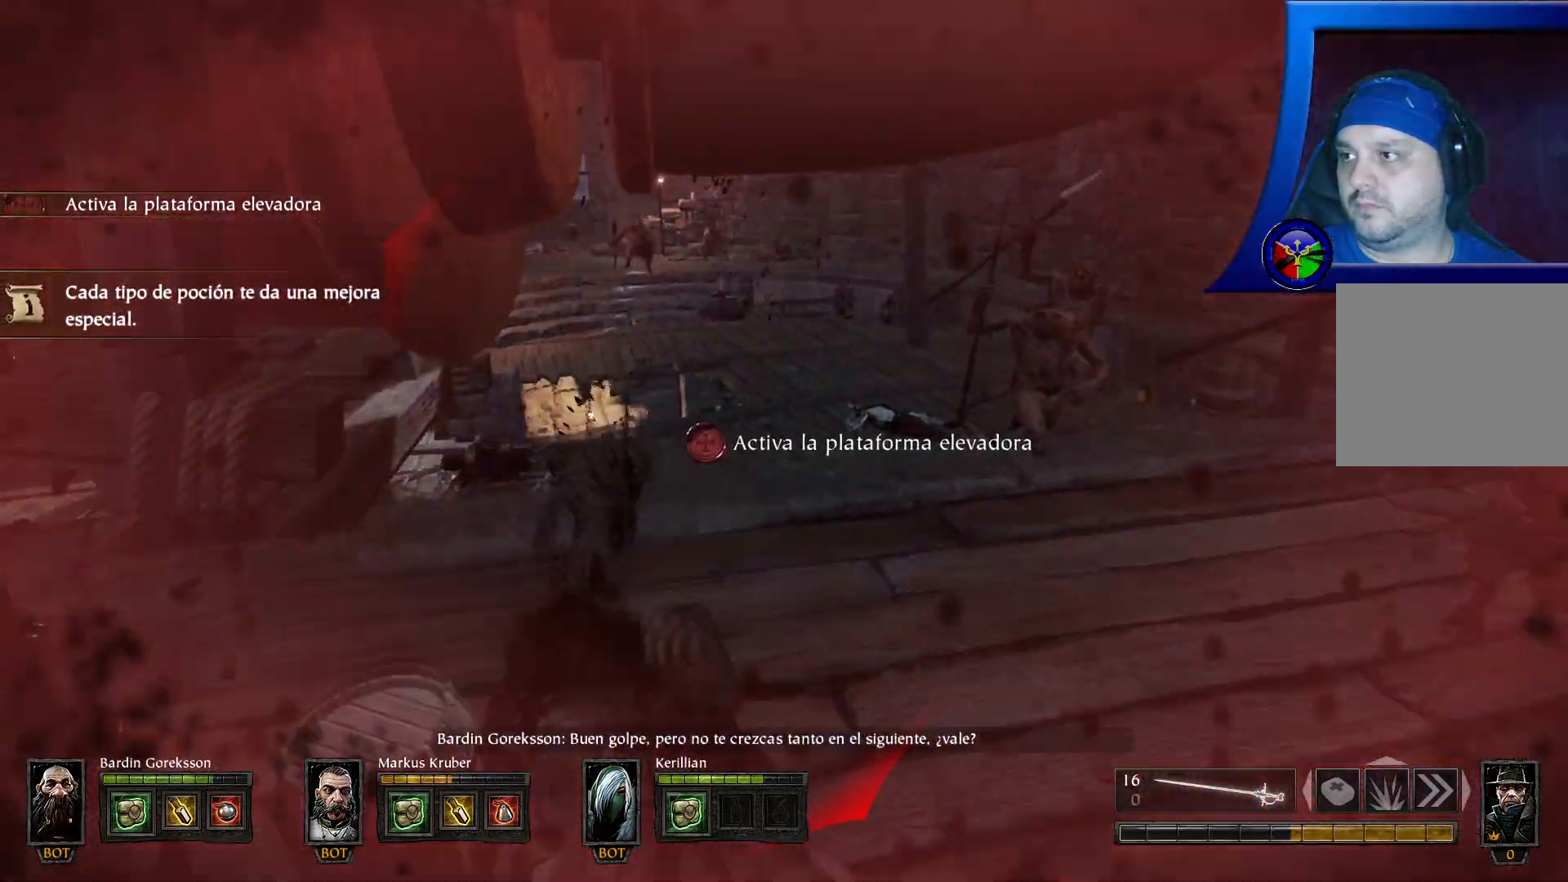
{"buttons": ["R2"], "left_stick": "up", "right_stick": "center", "events": [[200, "R2", "down"], [367, "R2", "up"], [400, "R2", "down"]]}
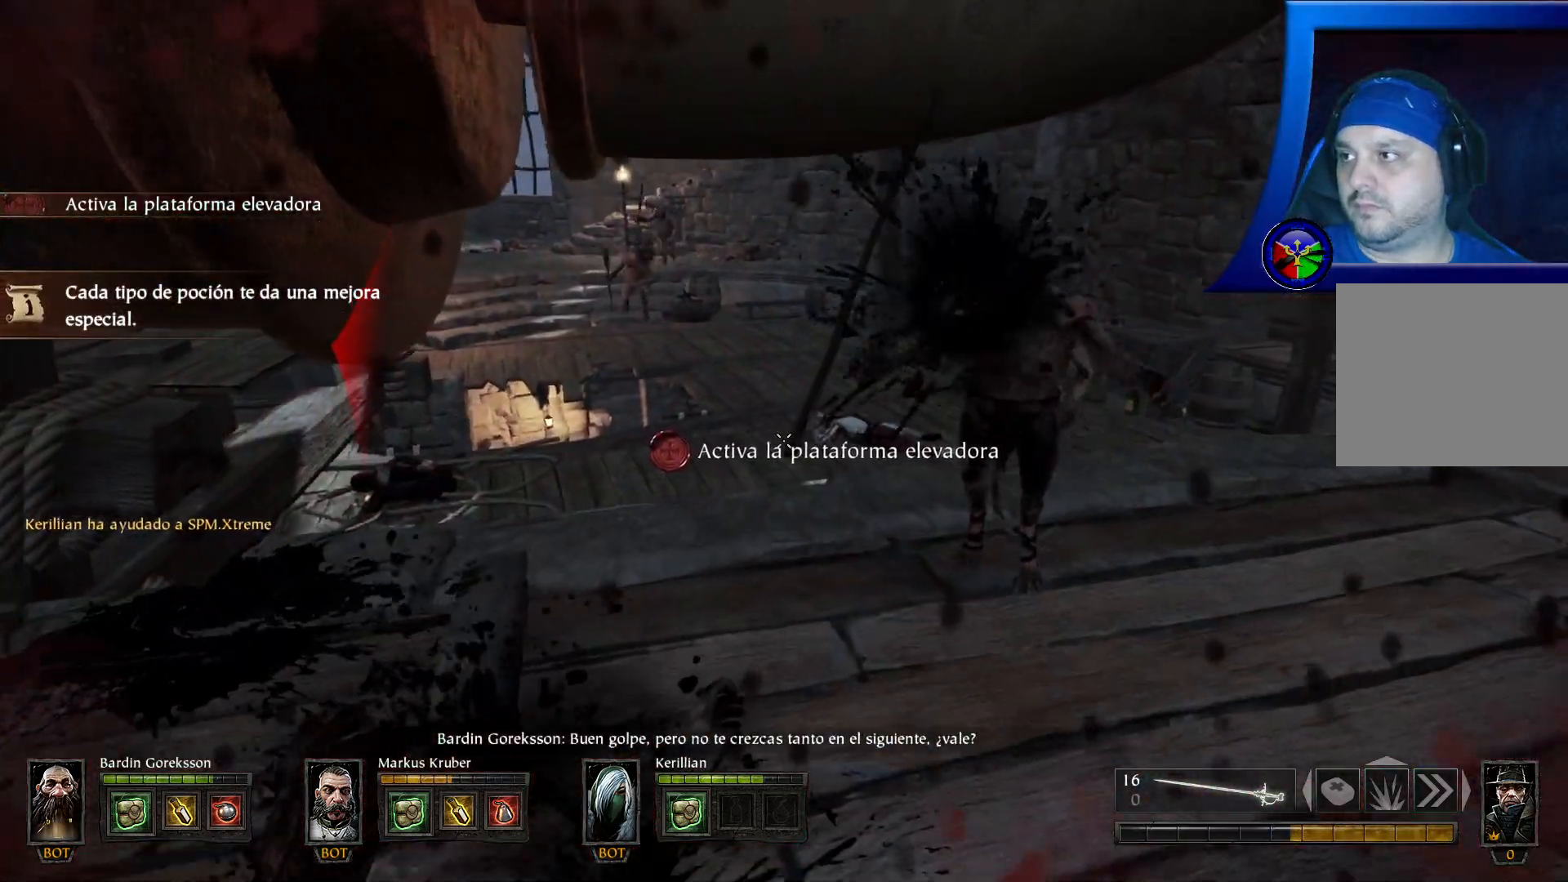
{"buttons": [], "left_stick": "up", "right_stick": "center", "events": [[33, "right_stick", "right"], [67, "R2", "up"], [133, "R2", "down"], [217, "right_stick", "center"], [267, "R2", "up"], [317, "R2", "down"], [467, "R2", "up"]]}
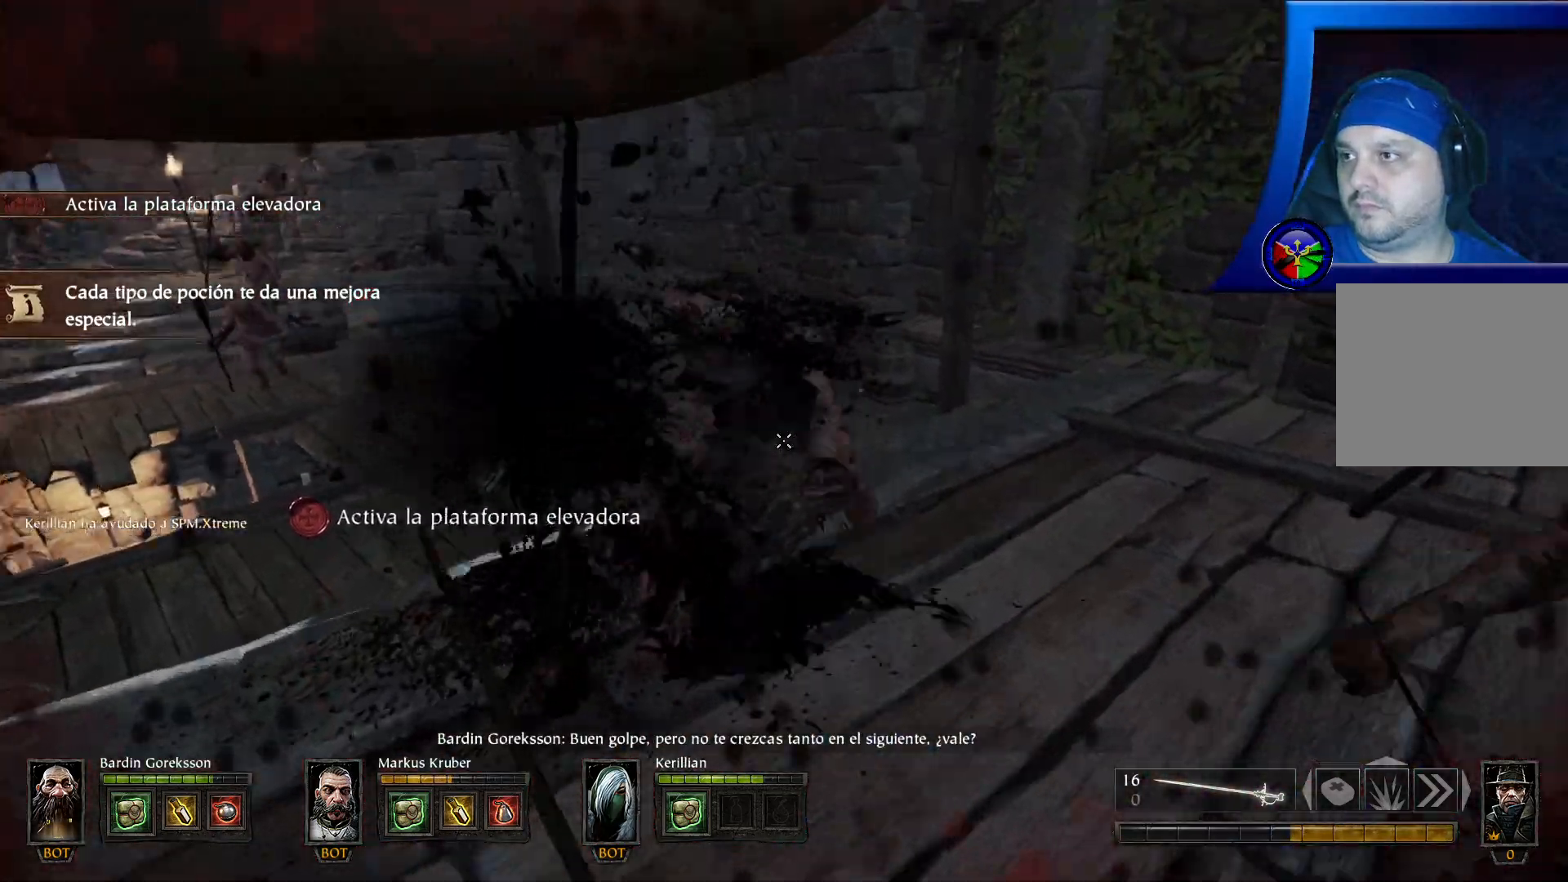
{"buttons": ["R2"], "left_stick": "up", "right_stick": "center", "events": [[33, "R2", "down"], [50, "right_stick", "right"], [183, "right_stick", "center"], [400, "R2", "up"], [433, "R2", "down"]]}
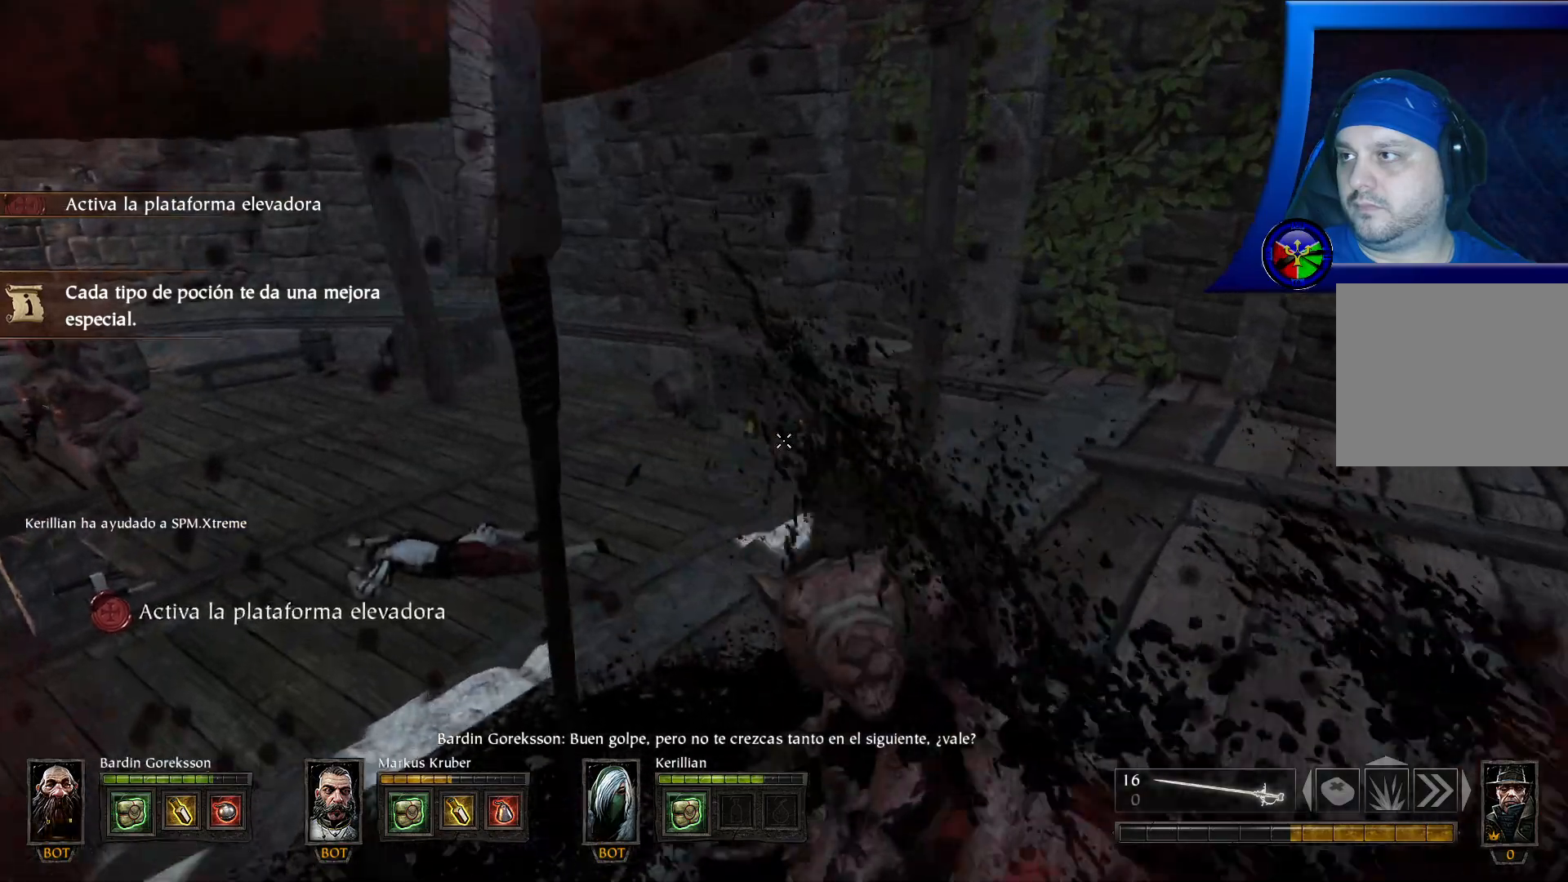
{"buttons": ["R2"], "left_stick": "up", "right_stick": "left", "events": [[83, "R2", "up"], [117, "R2", "down"], [267, "R2", "up"], [333, "R2", "down"], [383, "right_stick", "left"]]}
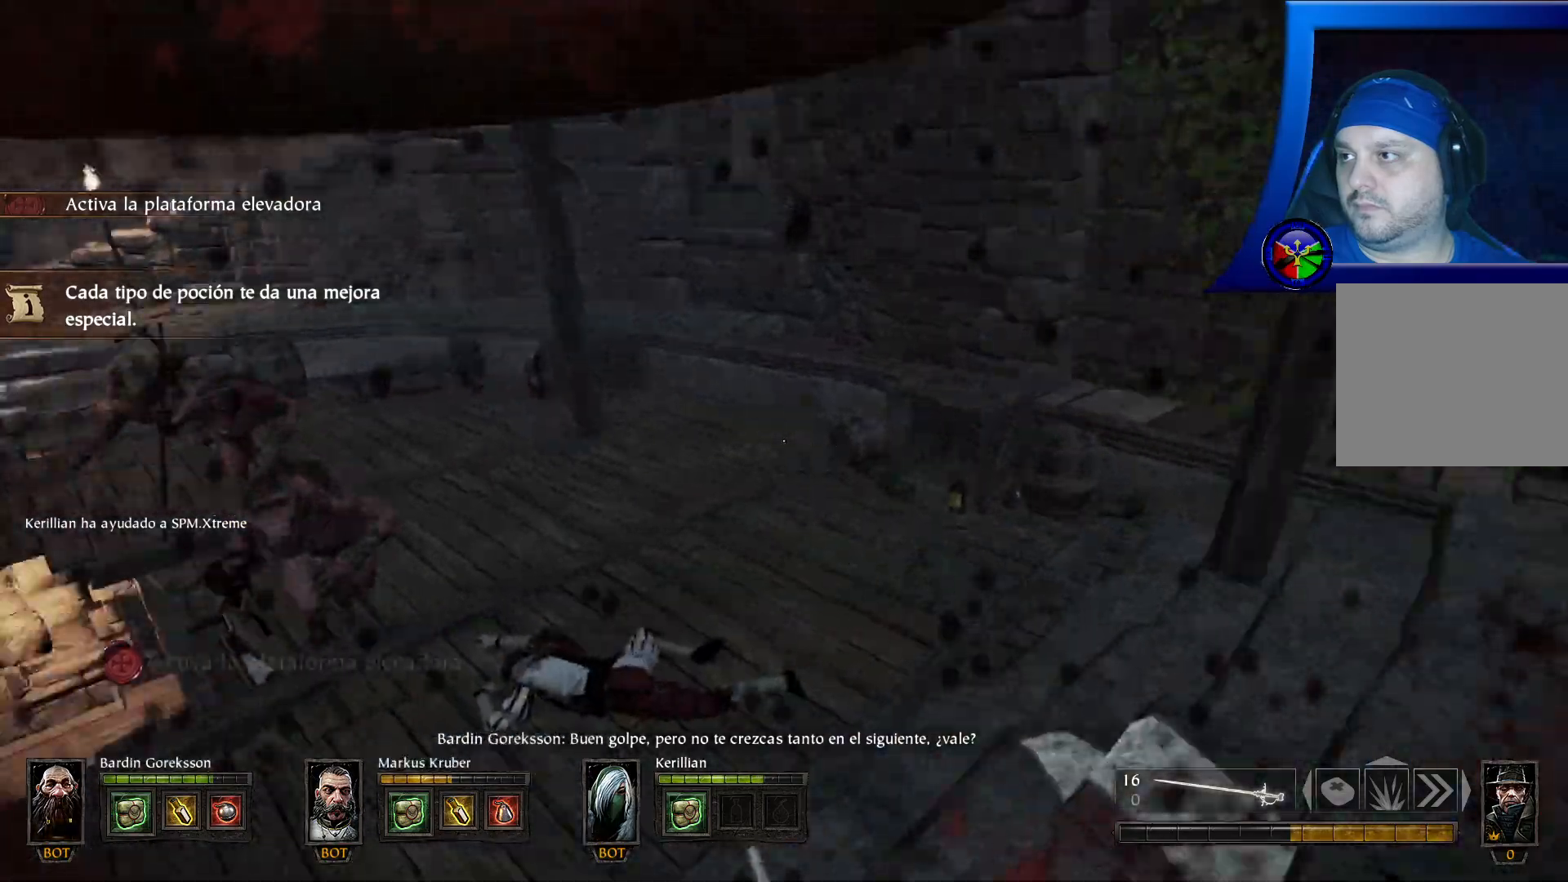
{"buttons": ["R2"], "left_stick": "up", "right_stick": "left", "events": [[200, "right_stick", "center"], [233, "R2", "up"], [283, "R2", "down"], [433, "right_stick", "left"]]}
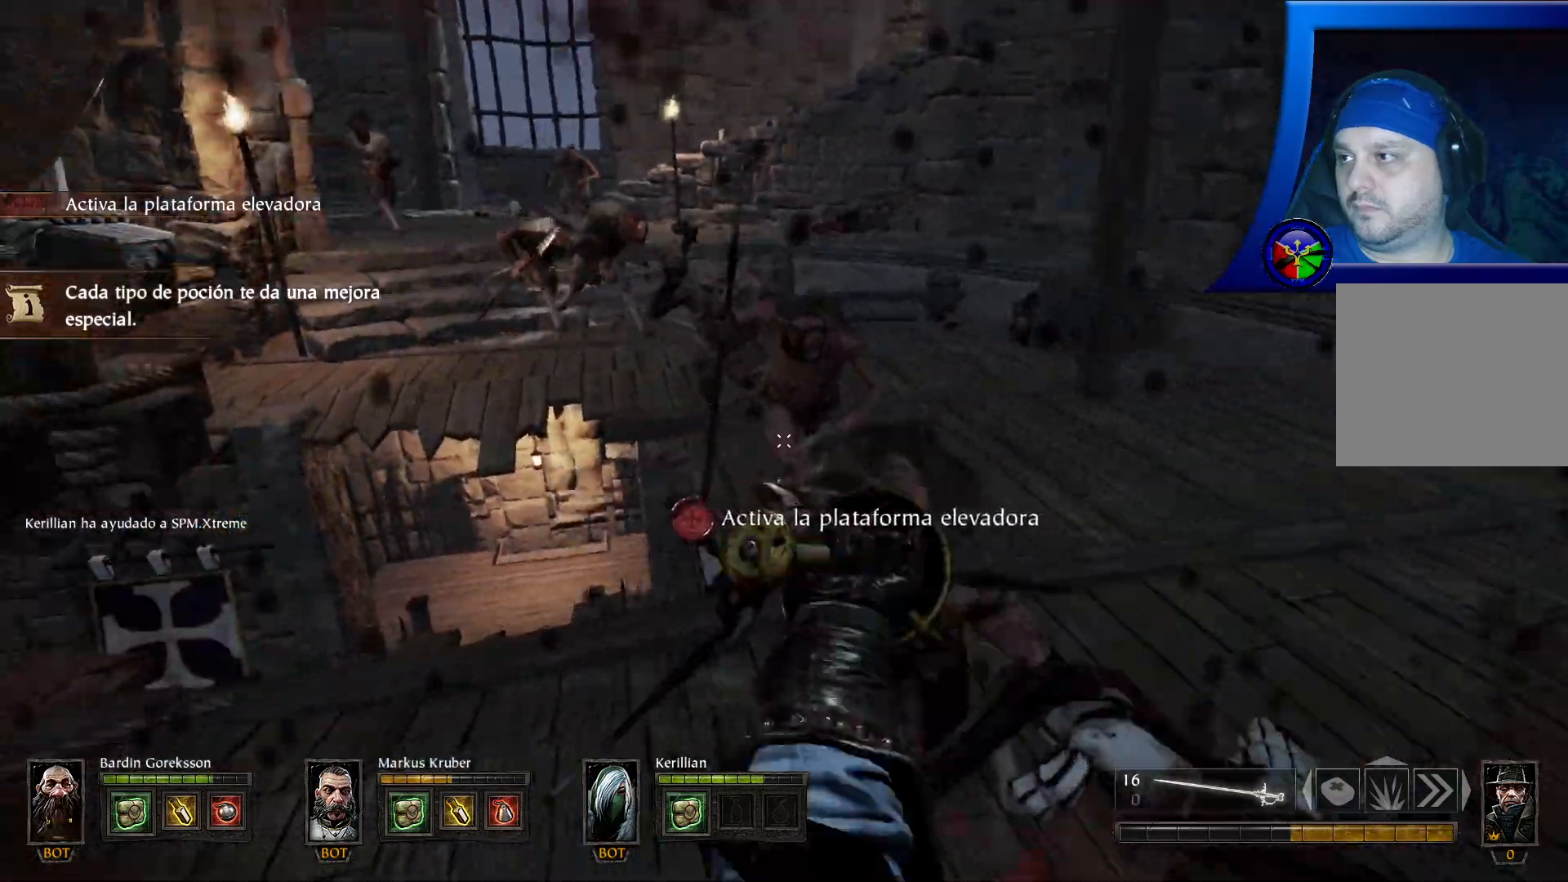
{"buttons": ["R2"], "left_stick": "up", "right_stick": "center", "events": [[117, "right_stick", "center"], [250, "left_stick", "up-right"], [317, "right_stick", "right"], [417, "left_stick", "up"], [467, "right_stick", "center"]]}
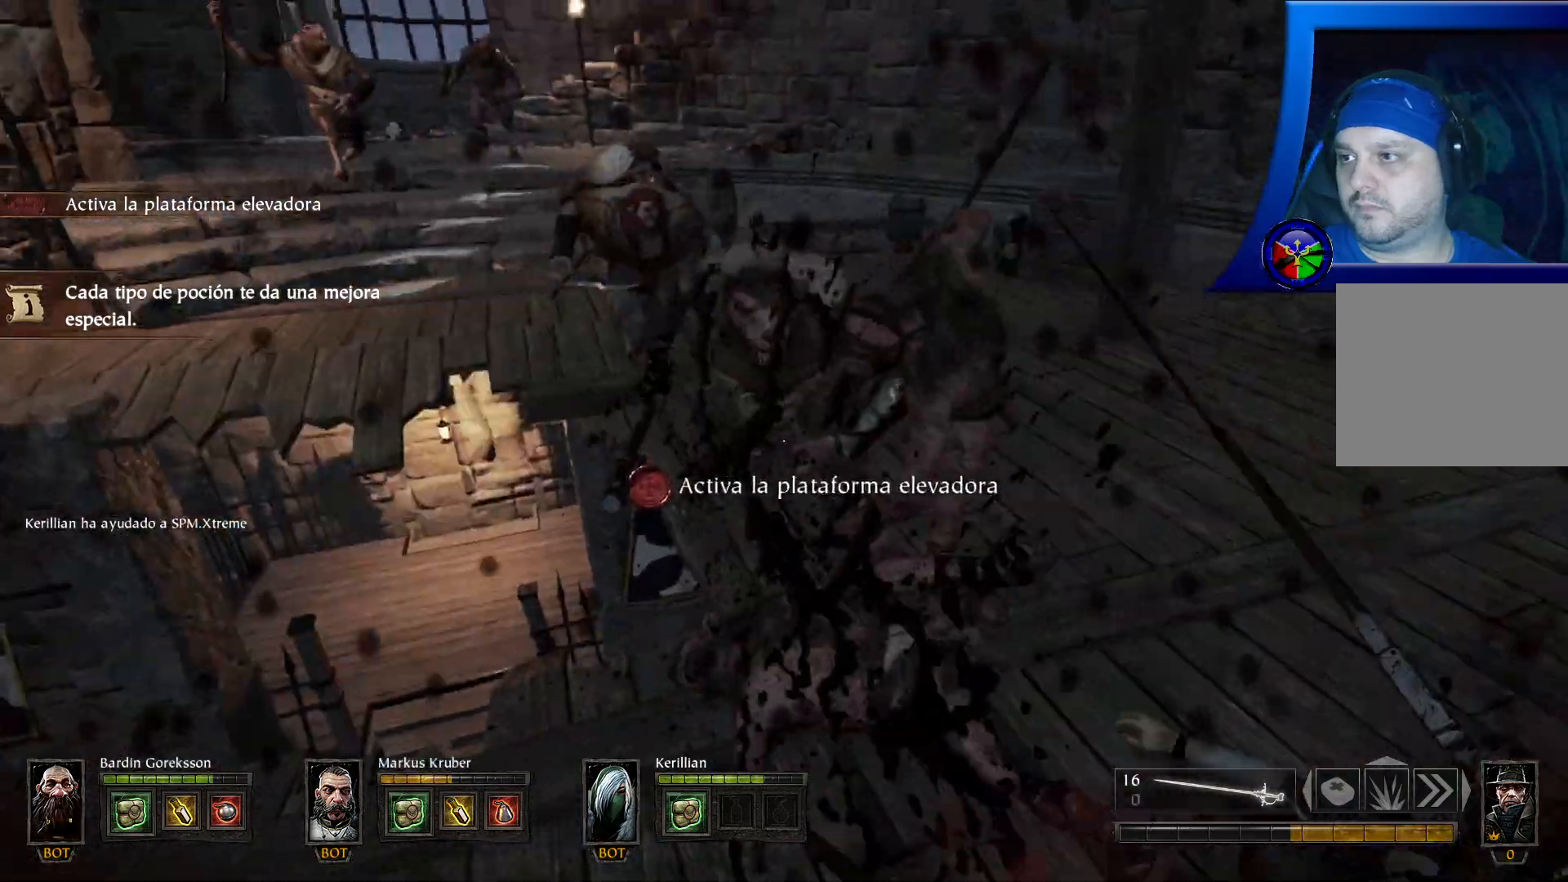
{"buttons": ["R2"], "left_stick": "up-left", "right_stick": "down-left", "events": [[150, "R2", "up"], [167, "right_stick", "down-left"], [200, "R2", "down"], [317, "right_stick", "center"], [367, "R2", "up"], [417, "R2", "down"], [467, "right_stick", "down-left"], [483, "left_stick", "up-left"]]}